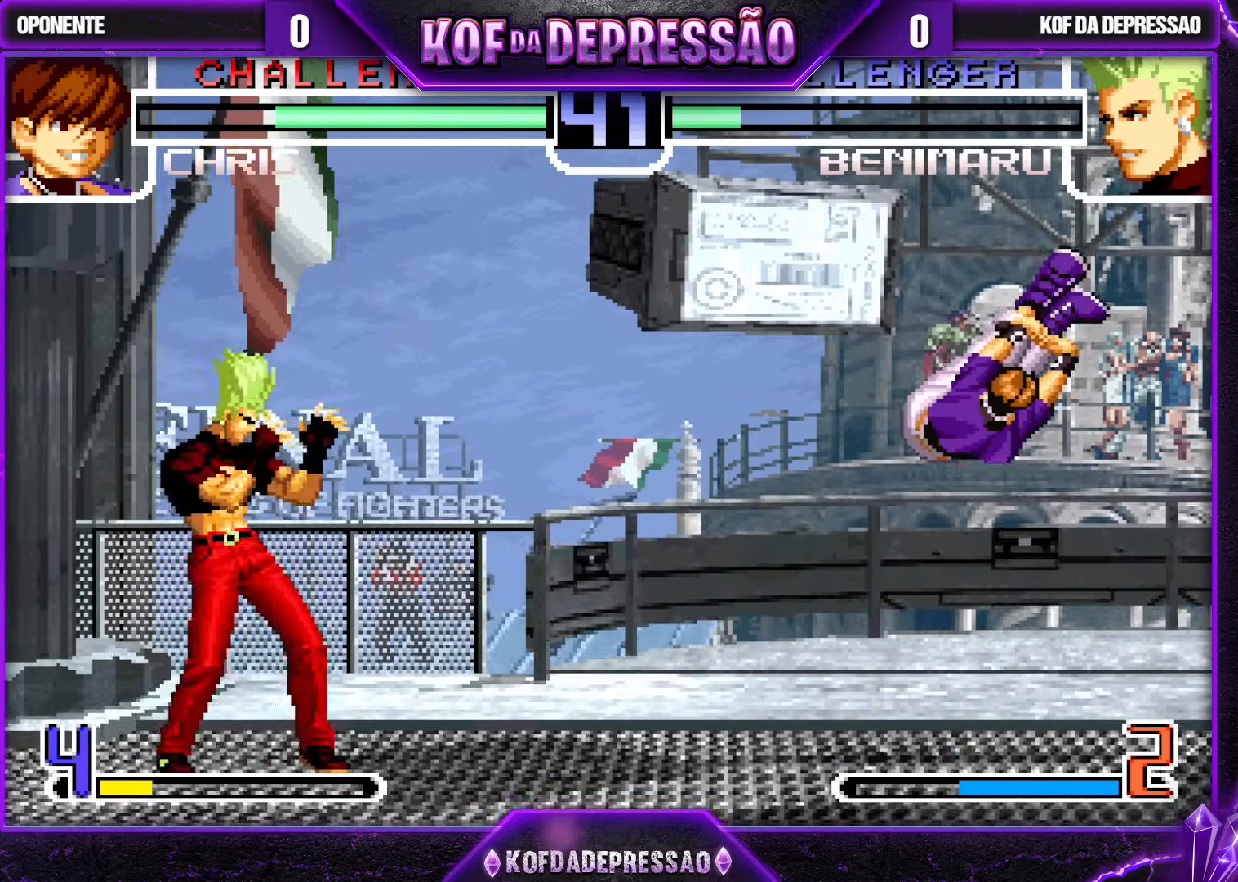
Gameplay with a controller (arcade stick); each line is a JSON object with the inputs held at the frame after it. "events" lists button and stick changes between this image and that frame as [ms after this image, input, new state], when the widget could be followed in between. Not read: L3 R3.
{"buttons": [], "left_stick": "down-right", "events": [[17, "left_stick", "right"], [150, "left_stick", "down-right"], [283, "TRIANGLE", "down"], [417, "TRIANGLE", "up"]]}
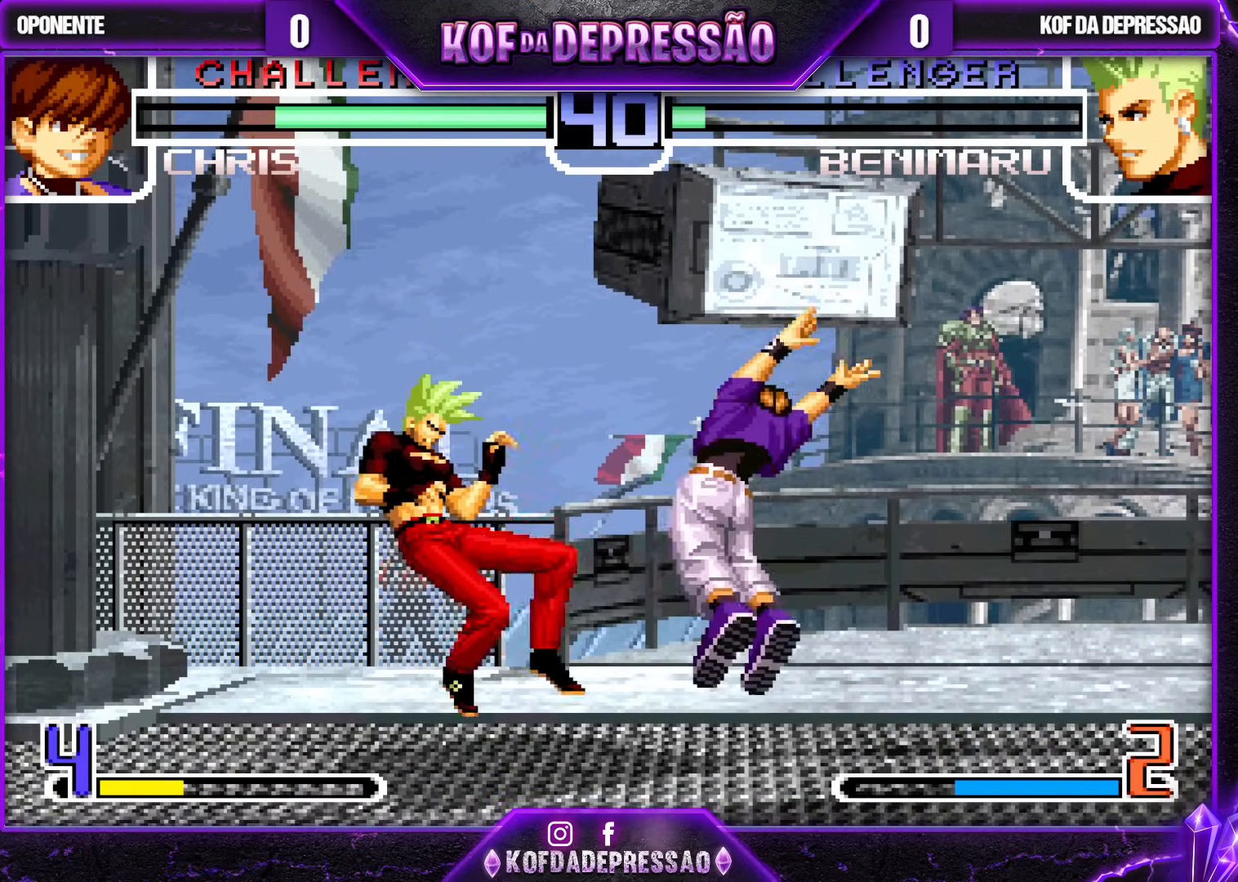
{"buttons": [], "left_stick": "center", "events": [[17, "left_stick", "center"]]}
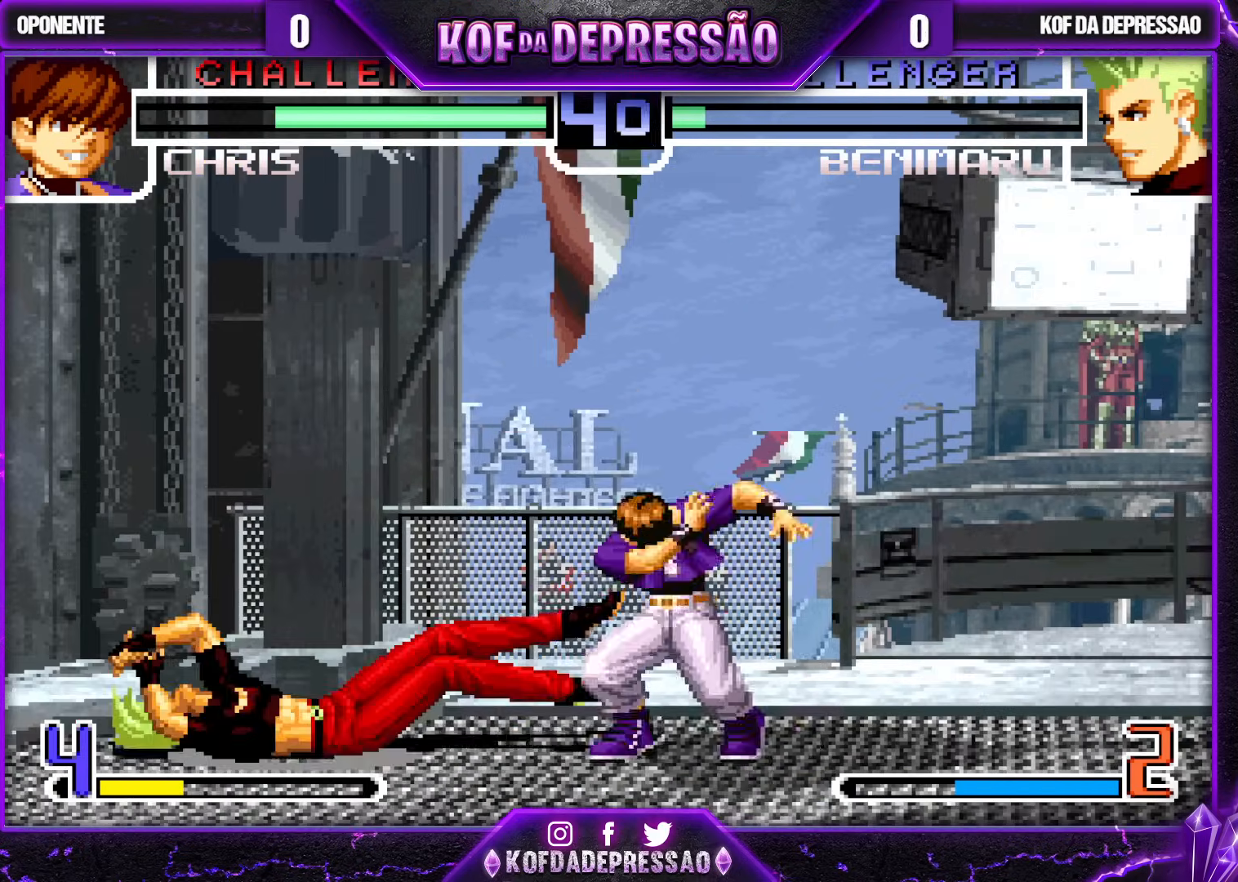
{"buttons": [], "left_stick": "center", "events": []}
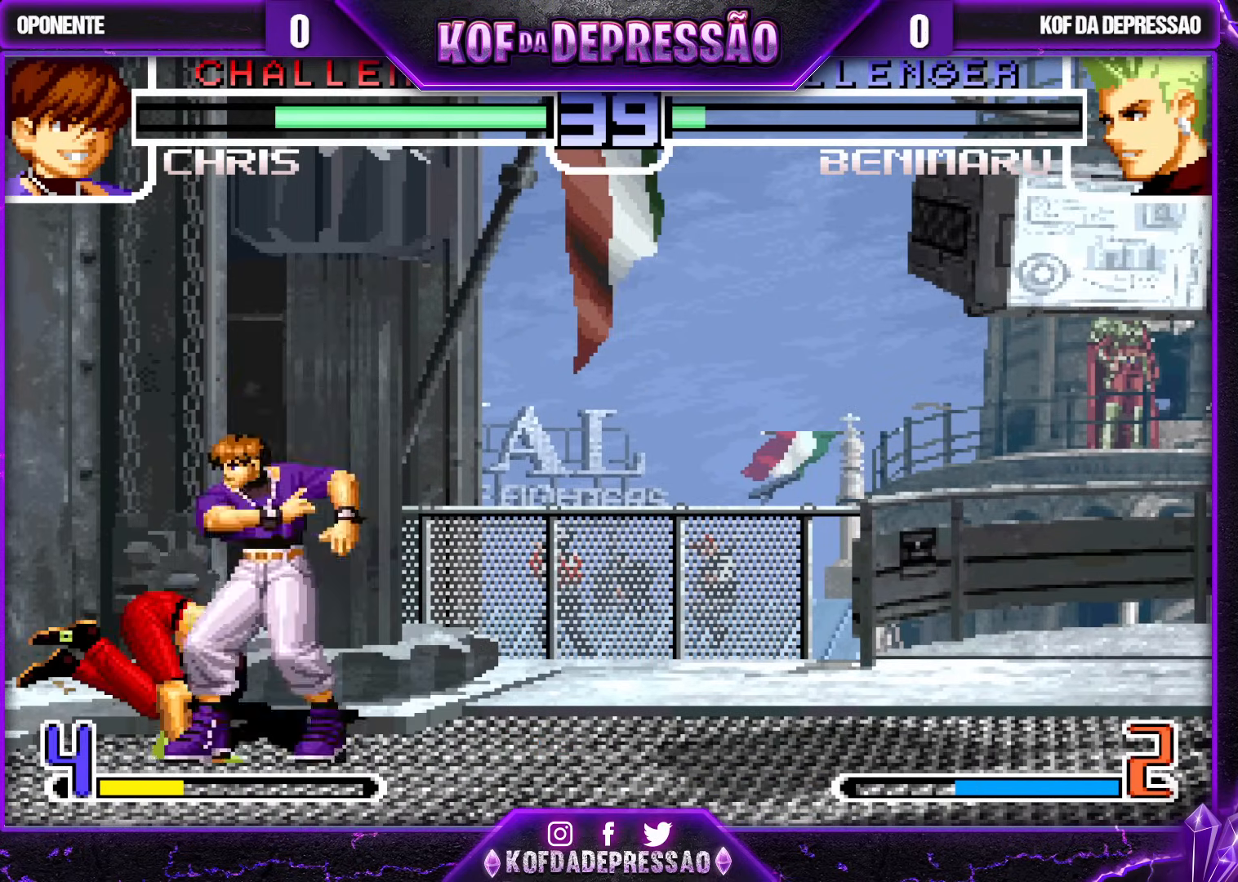
{"buttons": [], "left_stick": "left", "events": [[150, "left_stick", "down-left"], [250, "left_stick", "left"]]}
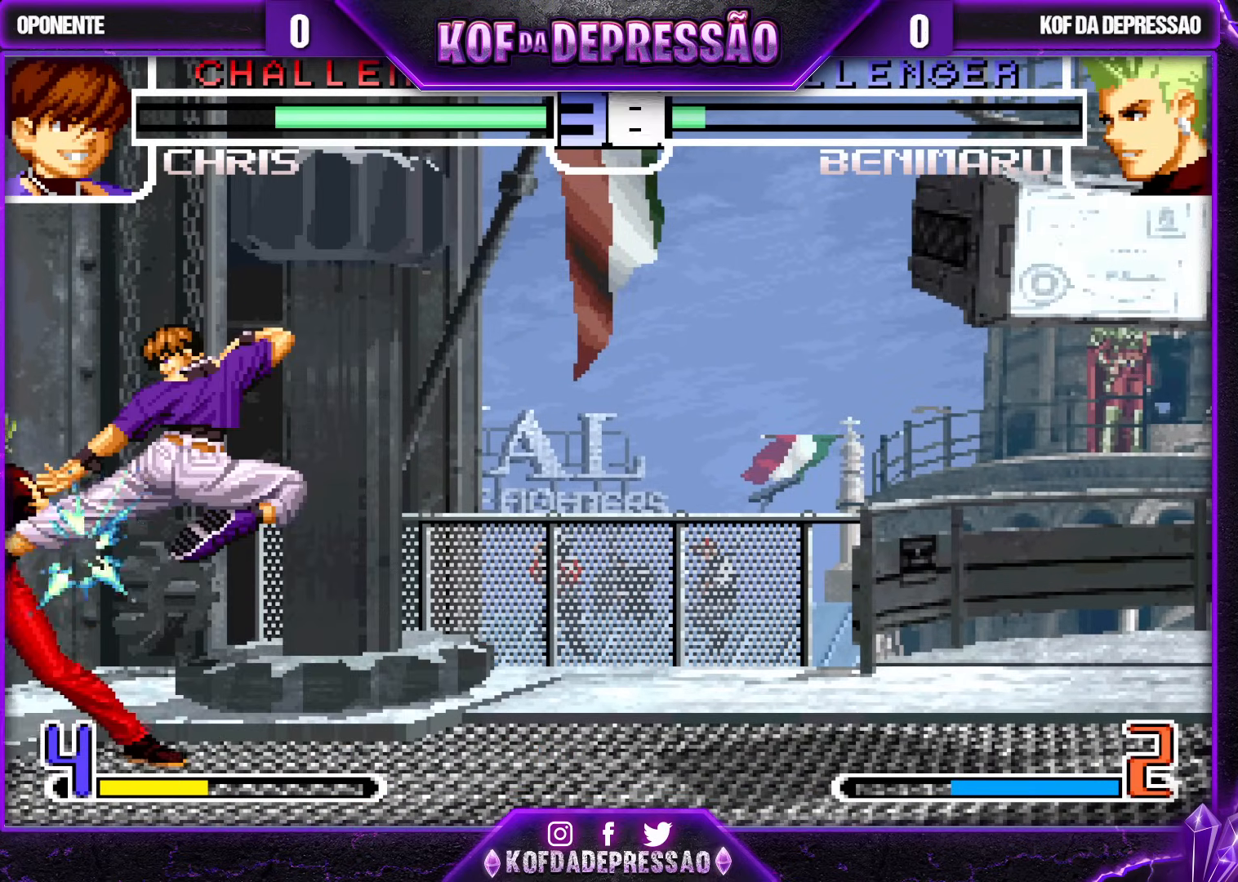
{"buttons": [], "left_stick": "down-left", "events": [[117, "left_stick", "down-left"]]}
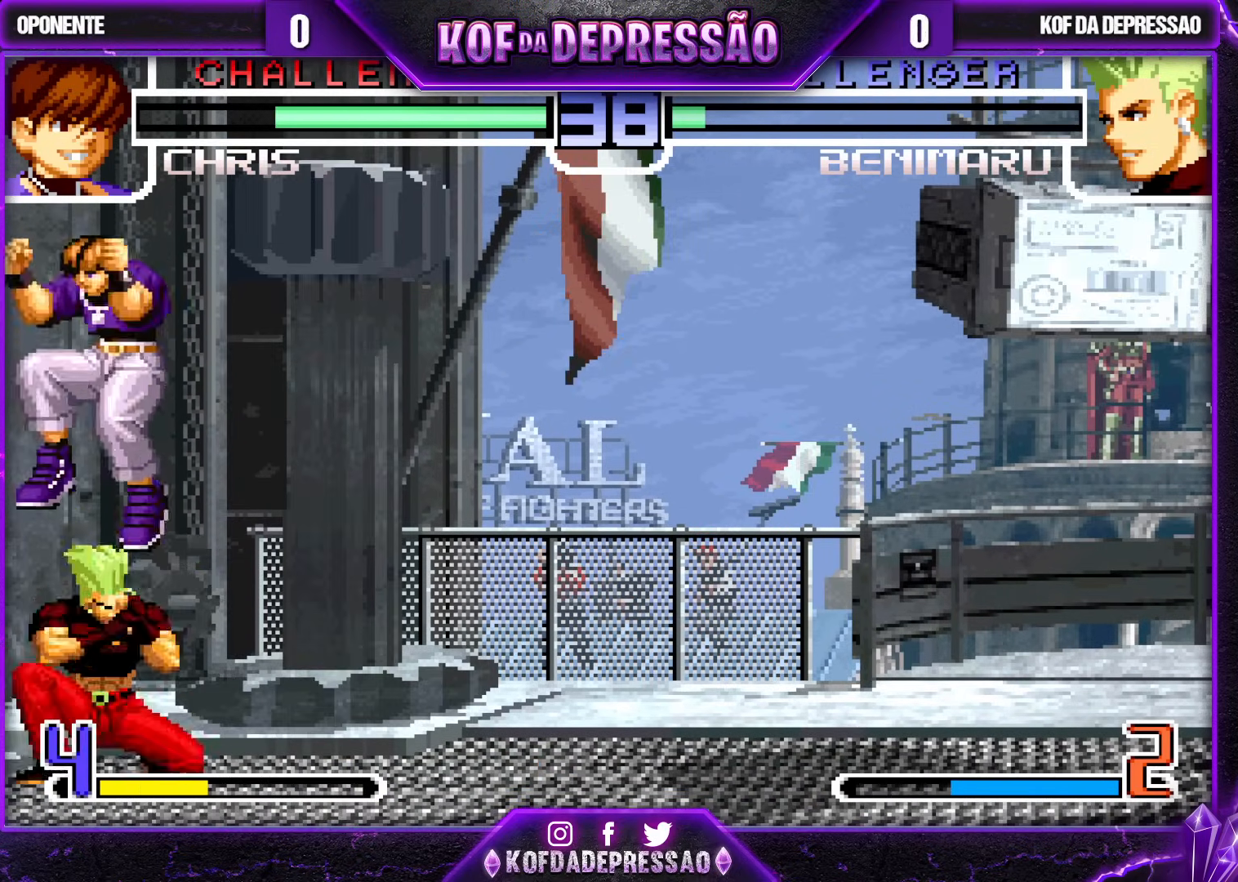
{"buttons": [], "left_stick": "down-left", "events": [[83, "left_stick", "left"], [200, "R1", "down"], [250, "R1", "up"], [283, "left_stick", "down-left"]]}
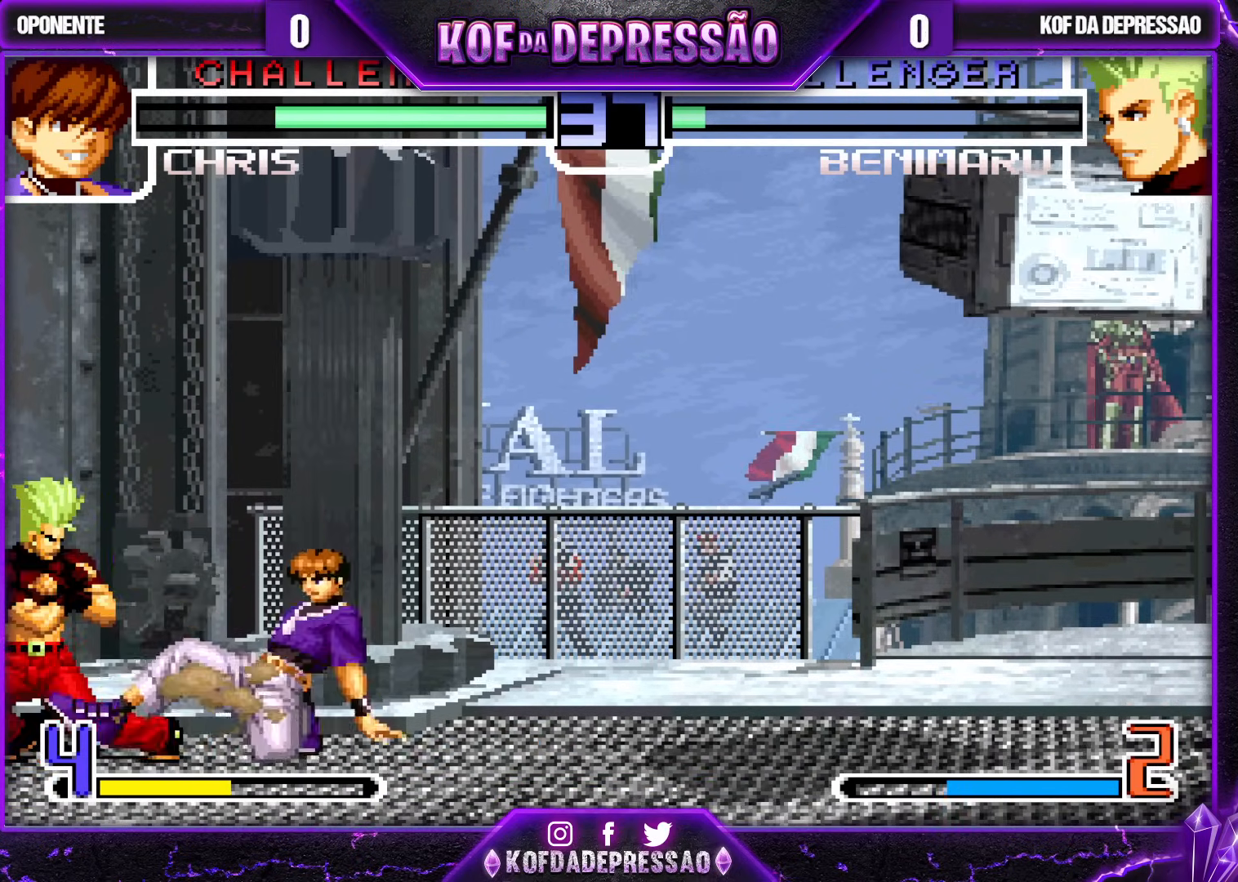
{"buttons": [], "left_stick": "center", "events": [[383, "left_stick", "up-right"], [483, "left_stick", "center"]]}
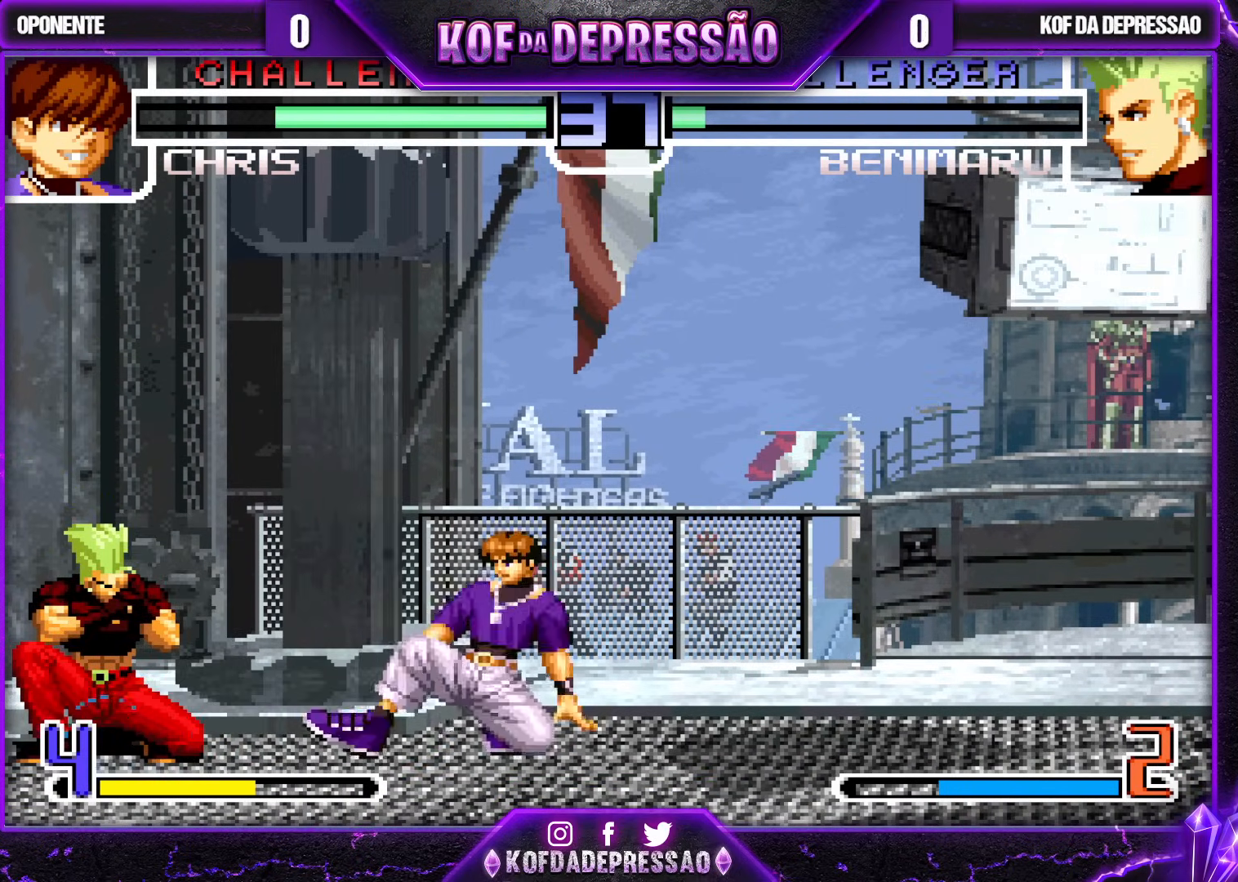
{"buttons": [], "left_stick": "center", "events": [[83, "left_stick", "right"], [150, "CROSS", "down"], [167, "left_stick", "center"], [183, "CROSS", "up"]]}
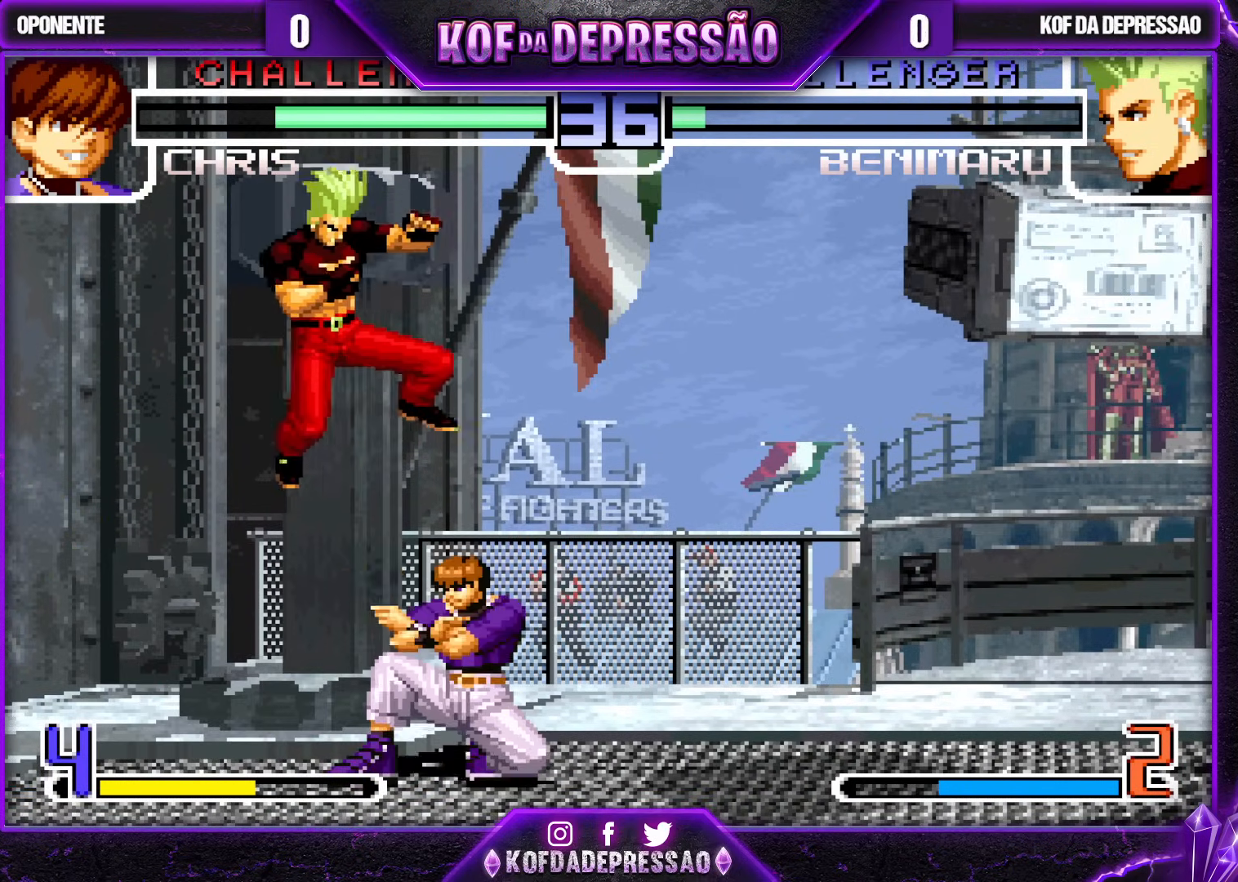
{"buttons": [], "left_stick": "down-left", "events": [[83, "left_stick", "down-left"], [117, "TRIANGLE", "down"], [217, "TRIANGLE", "up"], [350, "TRIANGLE", "down"], [417, "TRIANGLE", "up"]]}
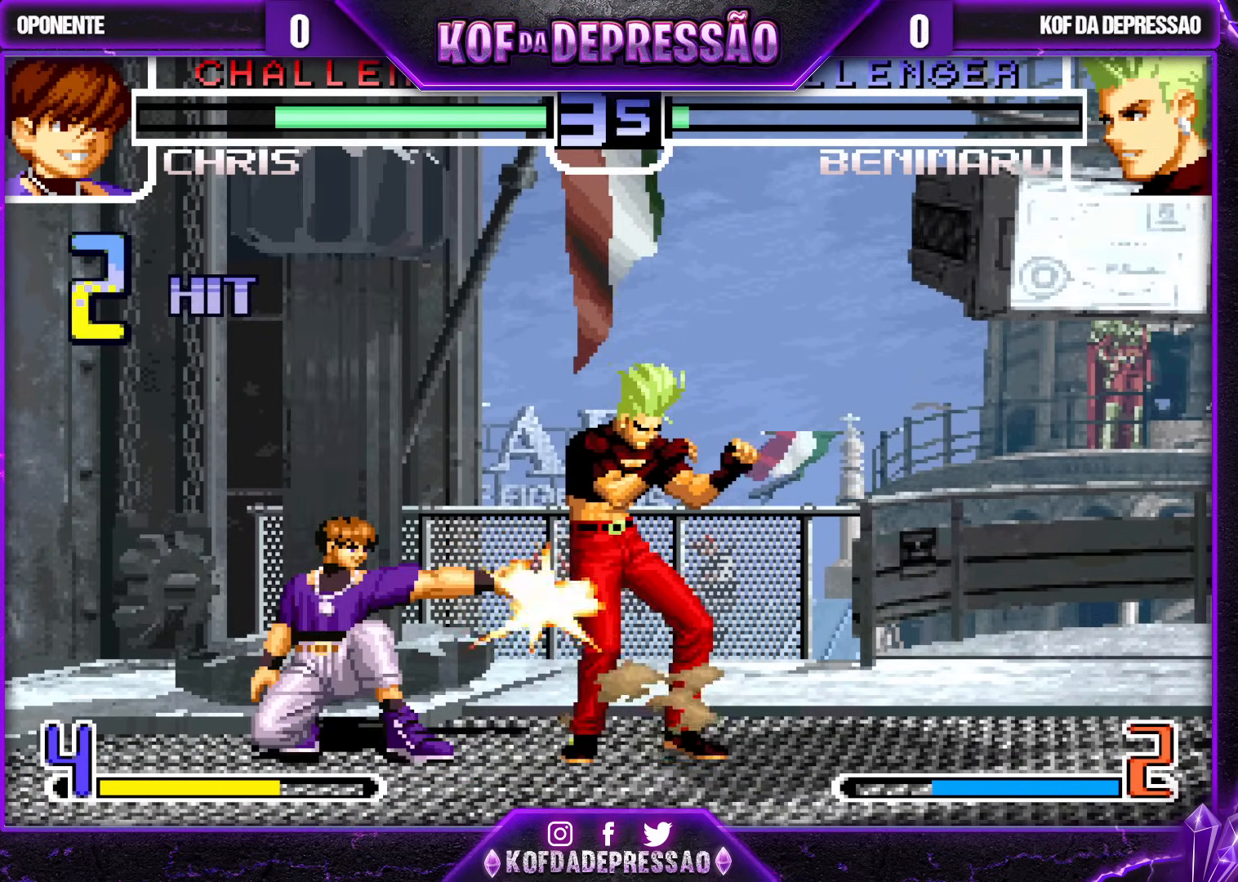
{"buttons": [], "left_stick": "right", "events": [[50, "left_stick", "down-right"], [283, "left_stick", "up-left"], [350, "left_stick", "center"], [483, "left_stick", "right"]]}
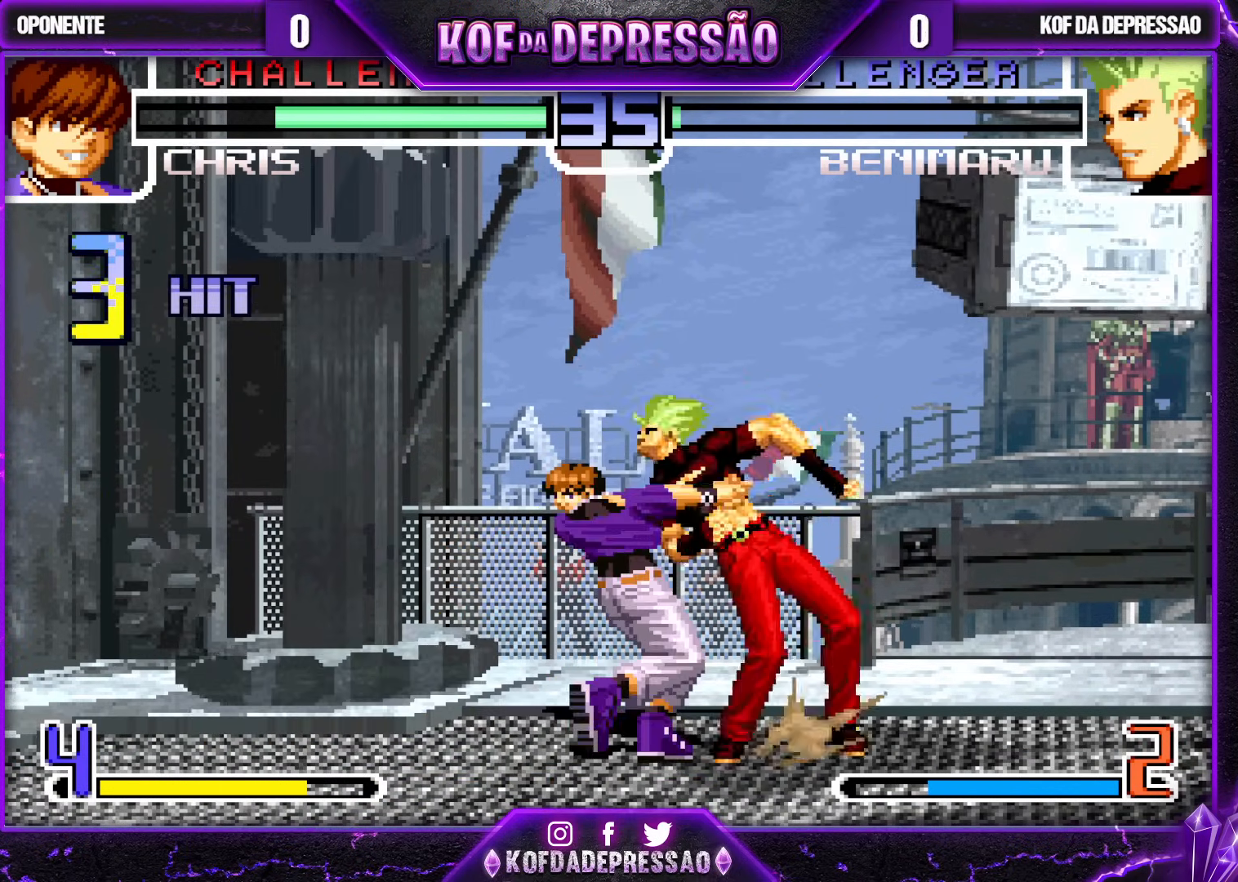
{"buttons": [], "left_stick": "center", "events": [[33, "left_stick", "down-right"], [350, "left_stick", "up-left"], [417, "left_stick", "center"]]}
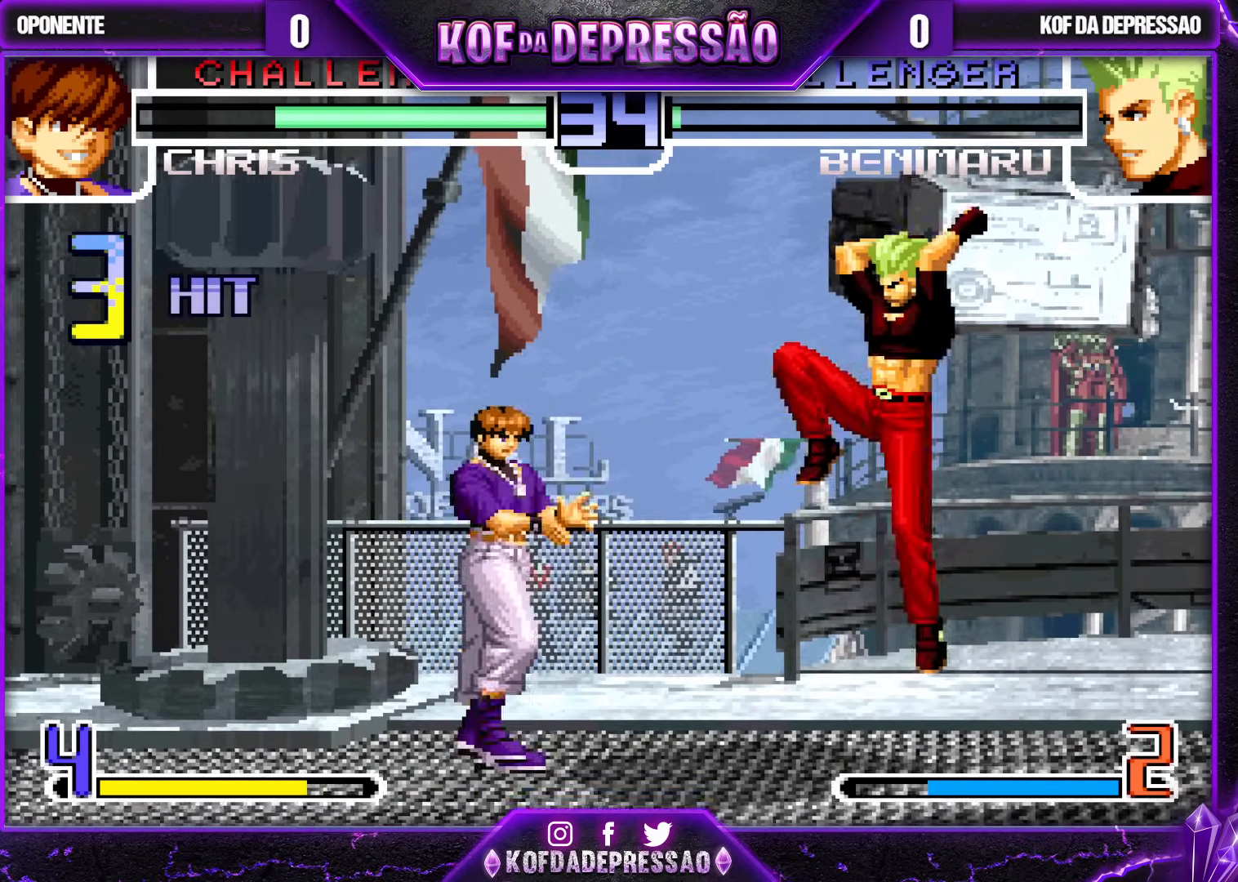
{"buttons": [], "left_stick": "down"}
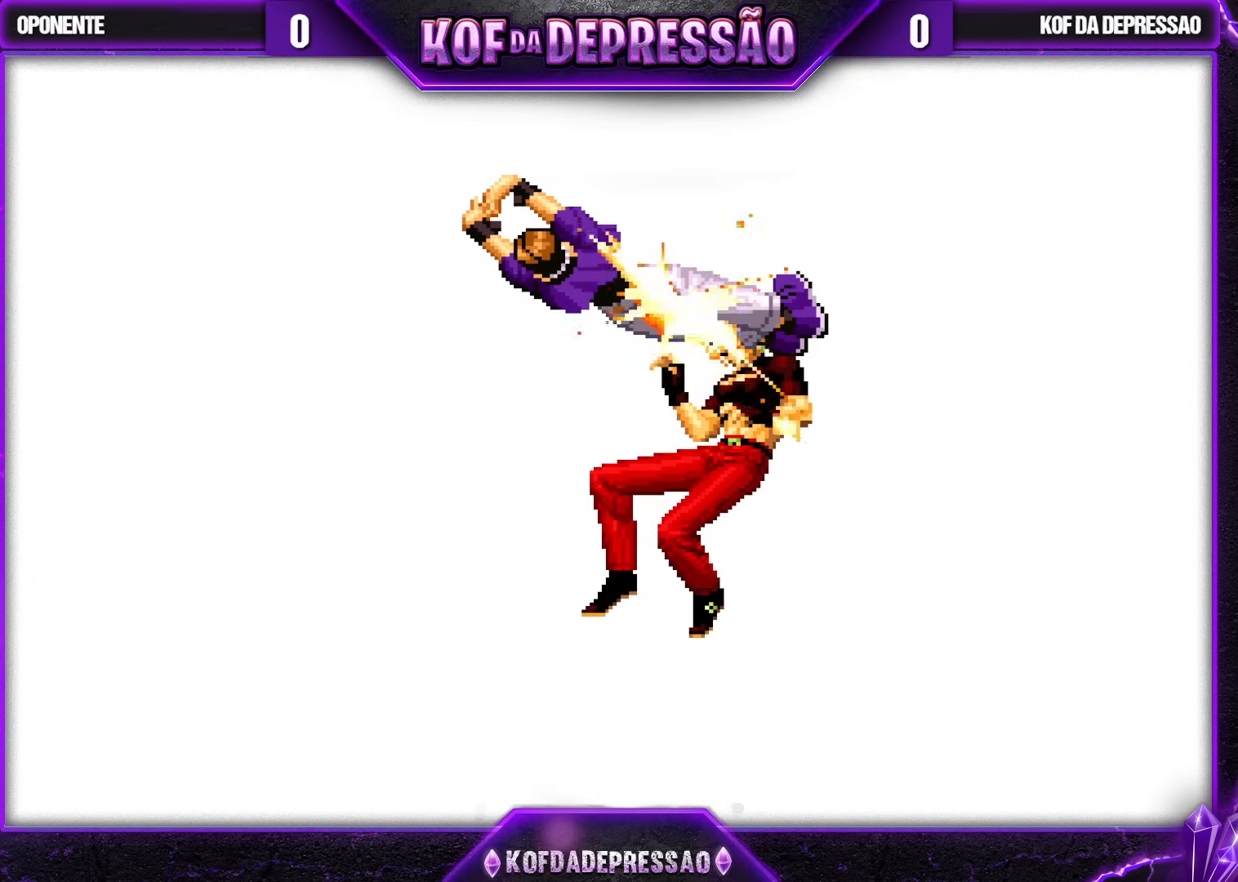
{"buttons": [], "left_stick": "center", "events": [[83, "TRIANGLE", "down"], [150, "left_stick", "center"], [183, "TRIANGLE", "up"]]}
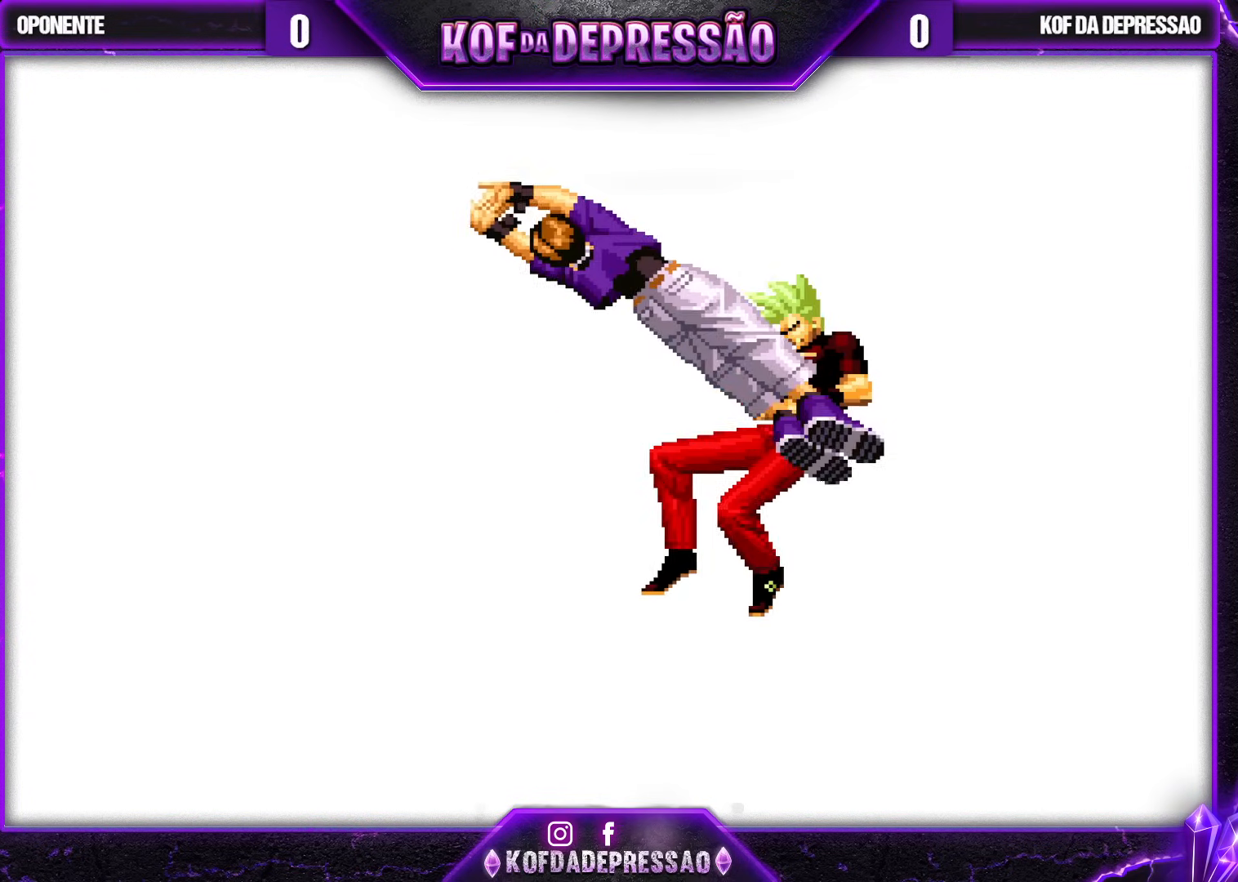
{"buttons": [], "left_stick": "center", "events": [[150, "CIRCLE", "down"], [150, "SQUARE", "down"], [150, "TRIANGLE", "down"], [200, "CIRCLE", "up"], [200, "SQUARE", "up"], [200, "TRIANGLE", "up"], [317, "CIRCLE", "down"], [350, "SQUARE", "down"], [383, "CIRCLE", "up"], [383, "SQUARE", "up"]]}
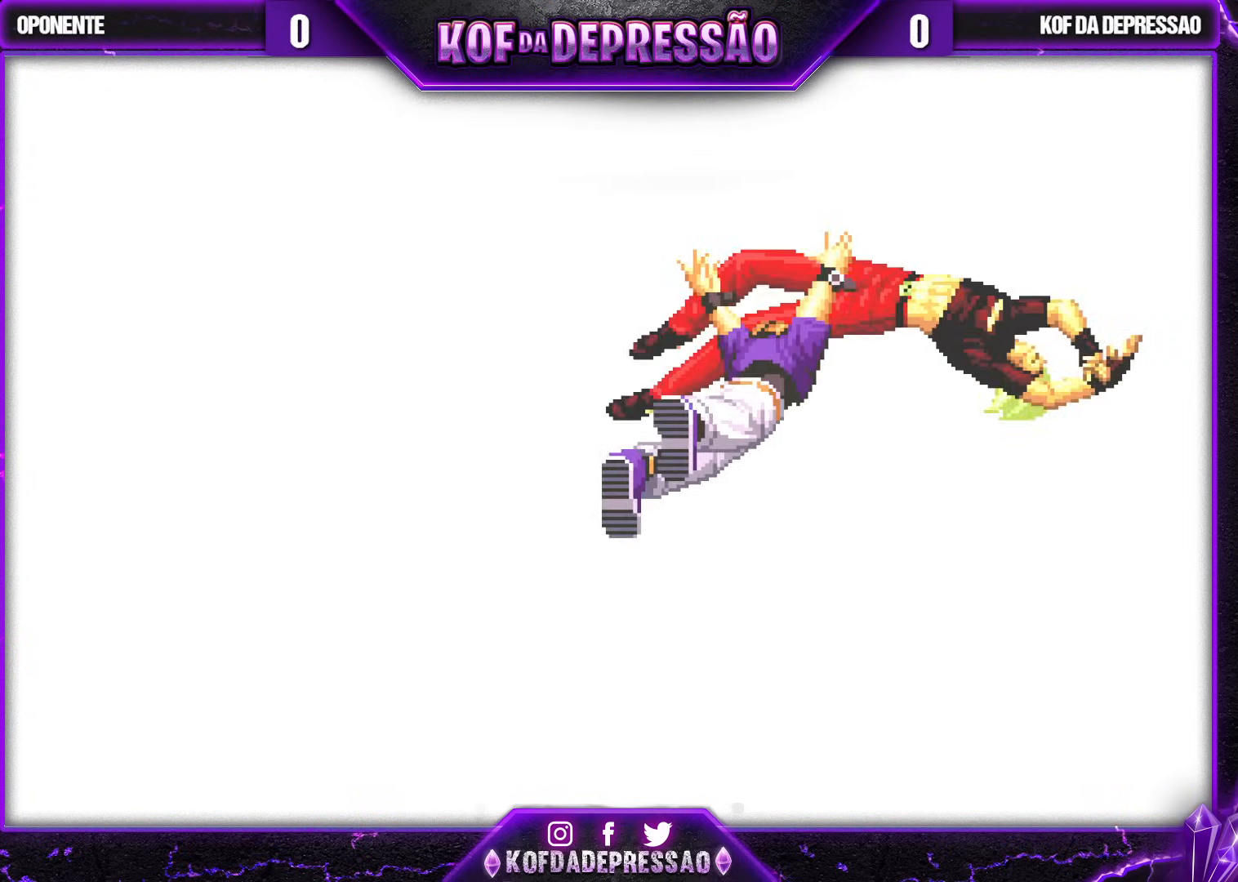
{"buttons": [], "left_stick": "center", "events": [[17, "CIRCLE", "down"], [50, "SQUARE", "down"], [50, "TRIANGLE", "down"], [83, "CIRCLE", "up"], [83, "SQUARE", "up"], [83, "TRIANGLE", "up"], [217, "CIRCLE", "down"], [217, "SQUARE", "down"], [217, "TRIANGLE", "down"], [250, "SQUARE", "up"], [283, "TRIANGLE", "up"], [300, "CIRCLE", "up"], [383, "CIRCLE", "down"], [417, "SQUARE", "down"], [417, "TRIANGLE", "down"], [483, "SQUARE", "up"], [483, "TRIANGLE", "up"], [500, "CIRCLE", "up"]]}
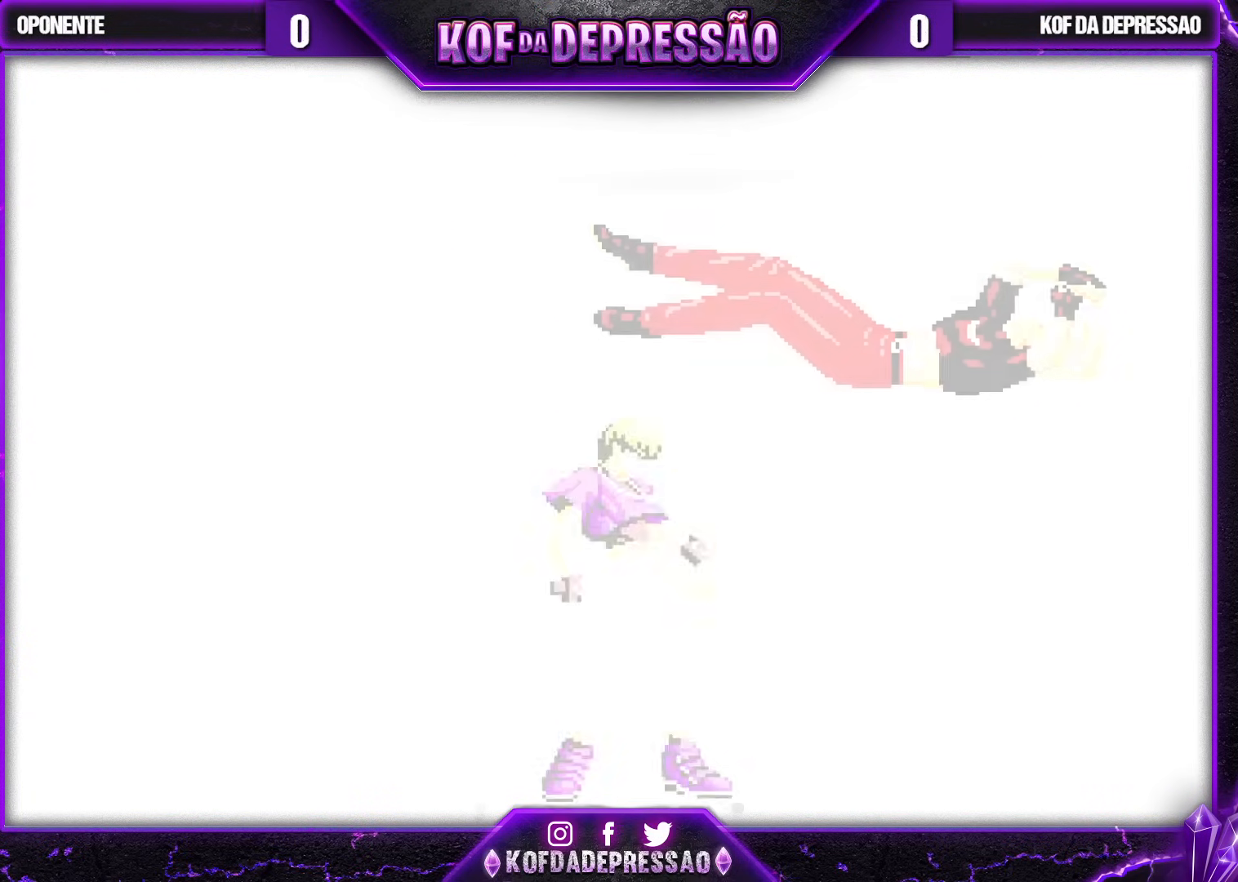
{"buttons": [], "left_stick": "center", "events": [[50, "CIRCLE", "down"], [83, "SQUARE", "down"], [83, "TRIANGLE", "down"], [150, "CIRCLE", "up"], [150, "SQUARE", "up"], [150, "TRIANGLE", "up"], [267, "CIRCLE", "down"], [267, "SQUARE", "down"], [267, "TRIANGLE", "down"], [333, "CIRCLE", "up"], [333, "SQUARE", "up"], [333, "TRIANGLE", "up"], [417, "CIRCLE", "down"], [433, "SQUARE", "down"], [433, "TRIANGLE", "down"], [483, "SQUARE", "up"], [483, "TRIANGLE", "up"], [500, "CIRCLE", "up"]]}
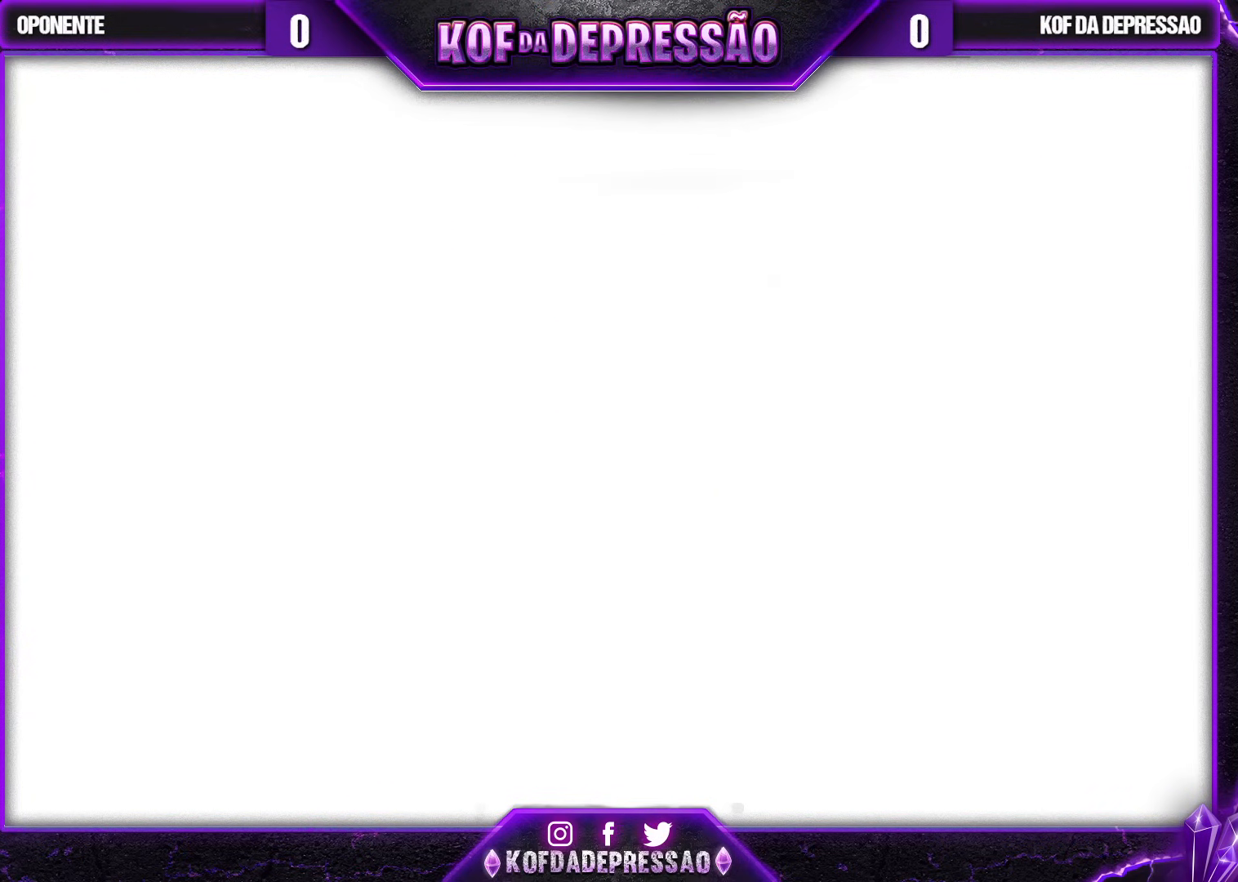
{"buttons": ["SQUARE"], "left_stick": "center", "events": [[83, "CIRCLE", "down"], [83, "SQUARE", "down"], [83, "TRIANGLE", "down"], [150, "CIRCLE", "up"], [150, "SQUARE", "up"], [150, "TRIANGLE", "up"], [283, "CIRCLE", "down"], [283, "SQUARE", "down"], [283, "TRIANGLE", "down"], [350, "CIRCLE", "up"], [350, "TRIANGLE", "up"], [367, "SQUARE", "up"], [450, "SQUARE", "down"]]}
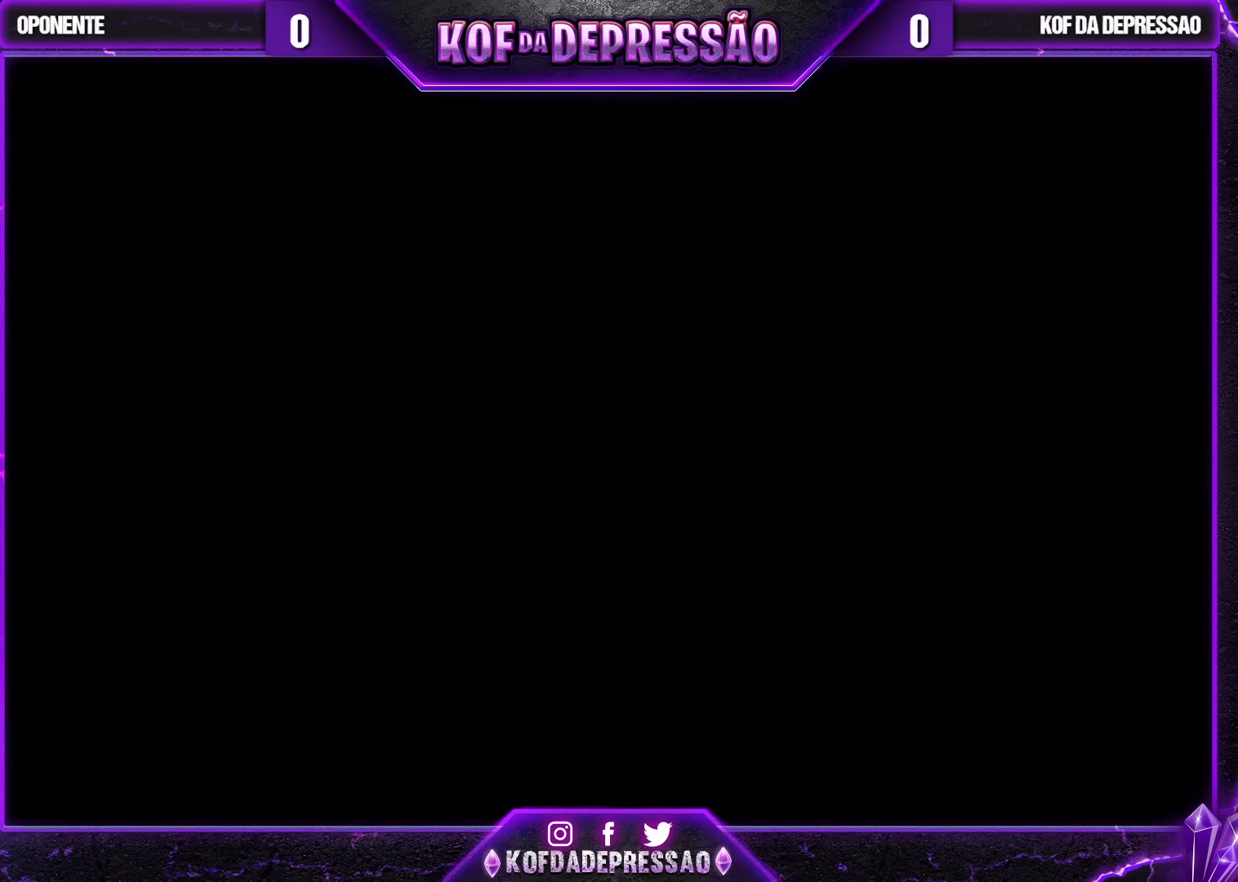
{"buttons": ["SQUARE"], "left_stick": "center", "events": [[50, "SQUARE", "up"], [117, "SQUARE", "down"], [217, "SQUARE", "up"], [300, "SQUARE", "down"], [383, "SQUARE", "up"], [483, "SQUARE", "down"]]}
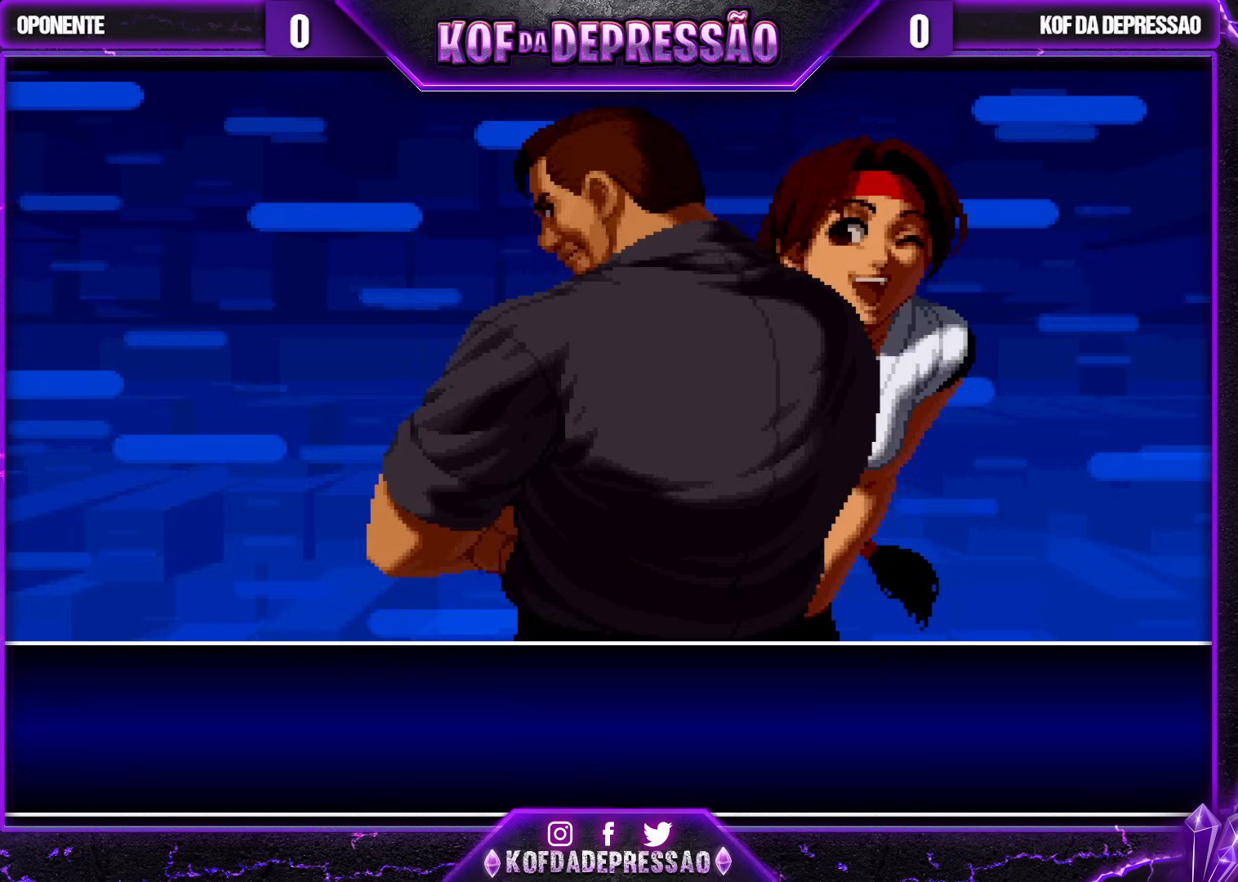
{"buttons": [], "left_stick": "center", "events": [[50, "SQUARE", "up"], [150, "SQUARE", "down"], [250, "SQUARE", "up"], [350, "SQUARE", "down"], [450, "SQUARE", "up"]]}
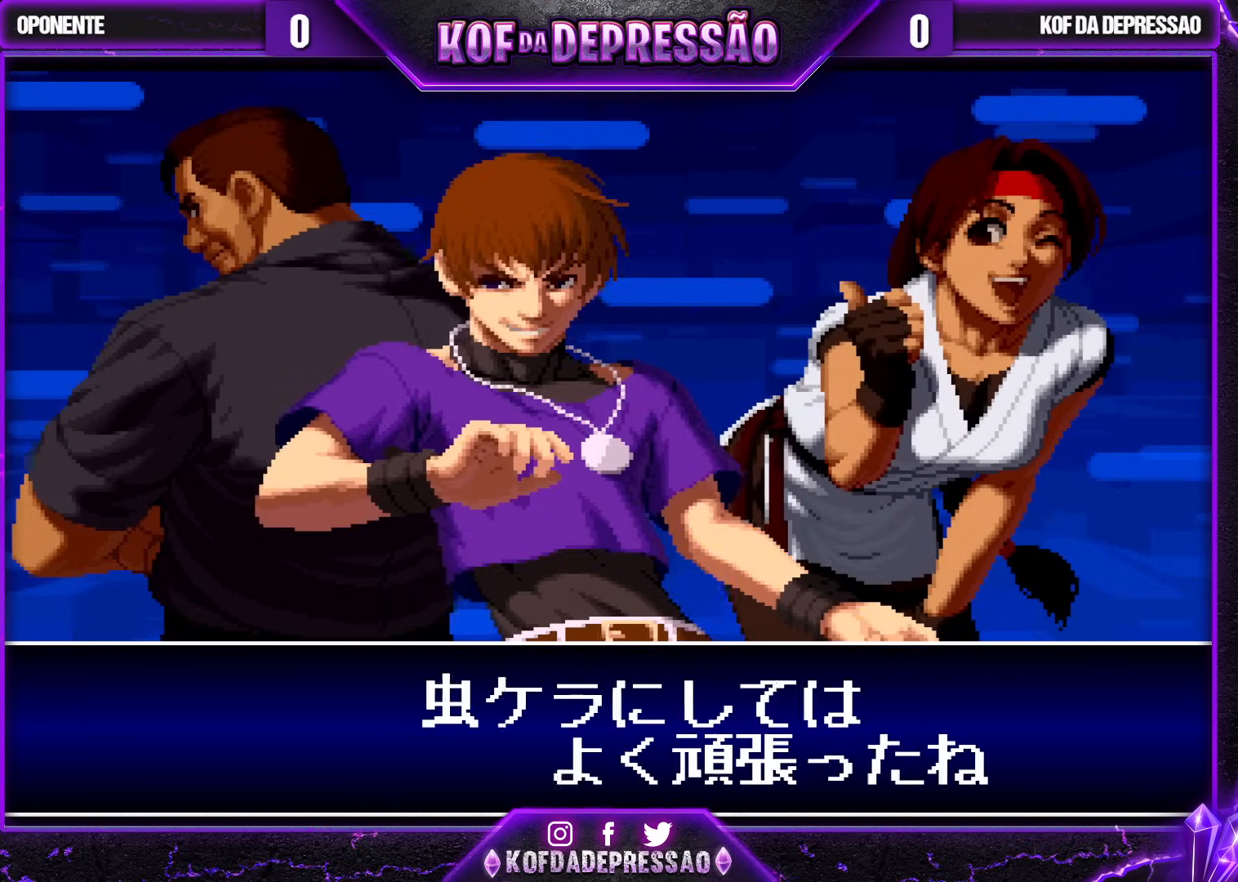
{"buttons": [], "left_stick": "center", "events": [[17, "SQUARE", "down"], [117, "SQUARE", "up"], [217, "SQUARE", "down"], [283, "SQUARE", "up"], [383, "SQUARE", "down"], [483, "SQUARE", "up"]]}
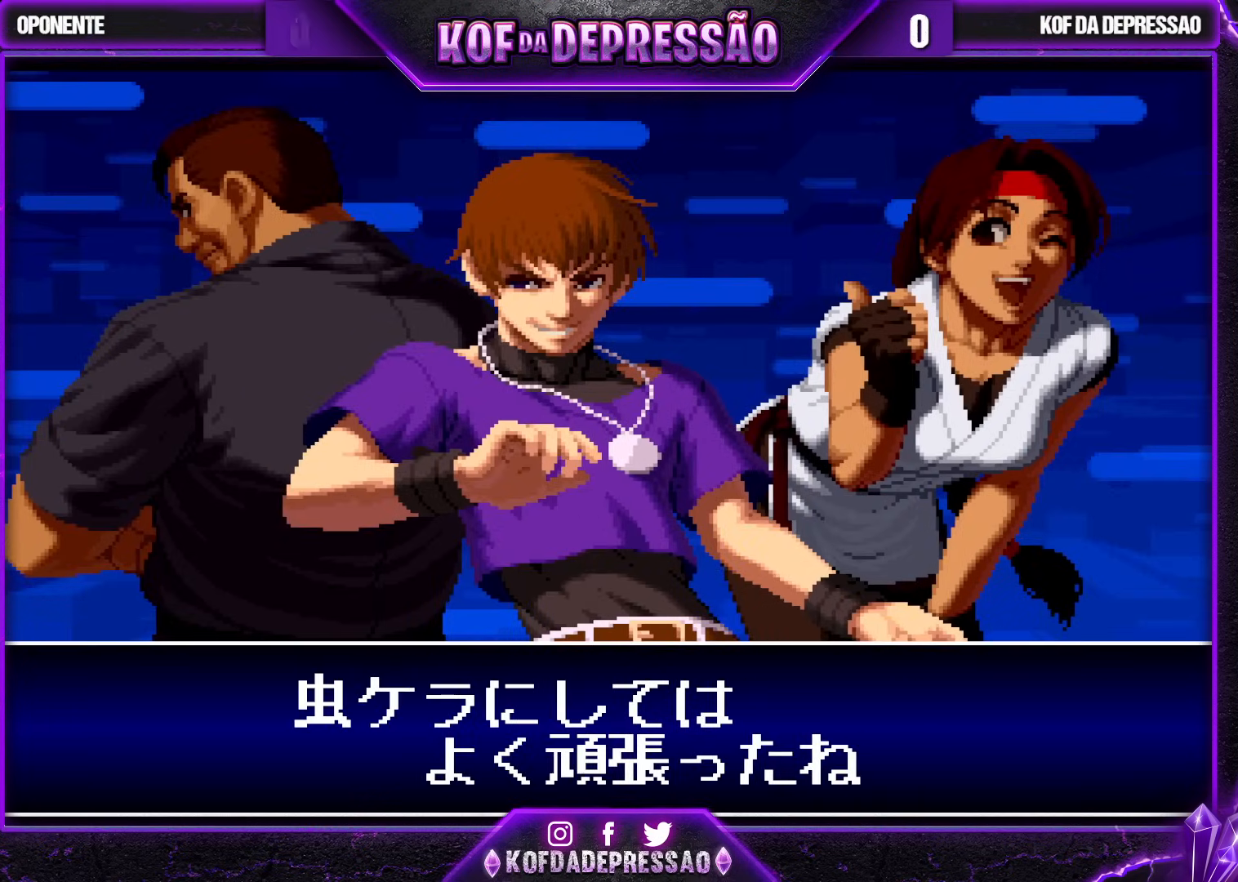
{"buttons": ["SQUARE"], "left_stick": "center", "events": [[83, "SQUARE", "down"], [150, "SQUARE", "up"], [283, "SQUARE", "down"], [383, "SQUARE", "up"], [450, "SQUARE", "down"]]}
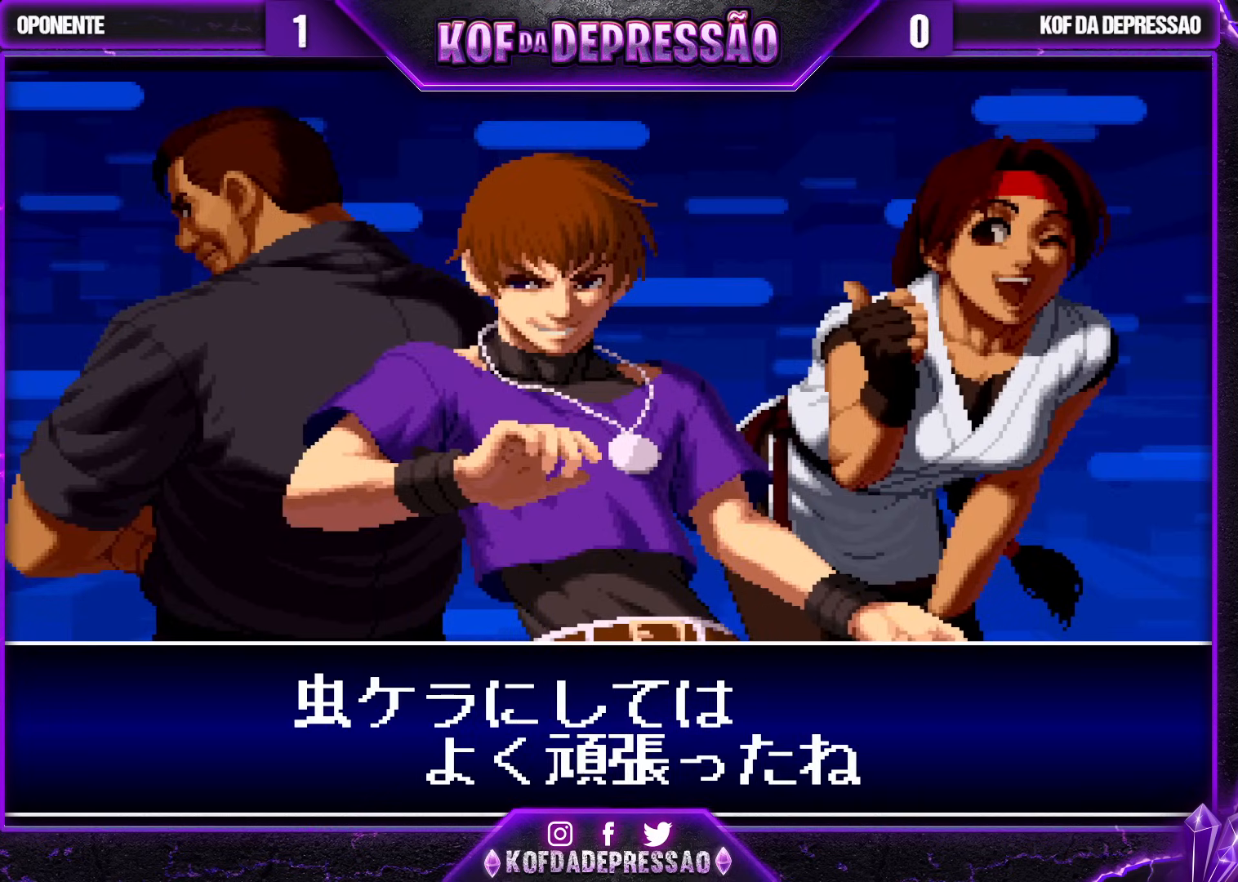
{"buttons": ["SQUARE"], "left_stick": "center", "events": [[50, "SQUARE", "up"], [117, "SQUARE", "down"], [217, "SQUARE", "up"], [283, "SQUARE", "down"], [400, "SQUARE", "up"], [500, "SQUARE", "down"]]}
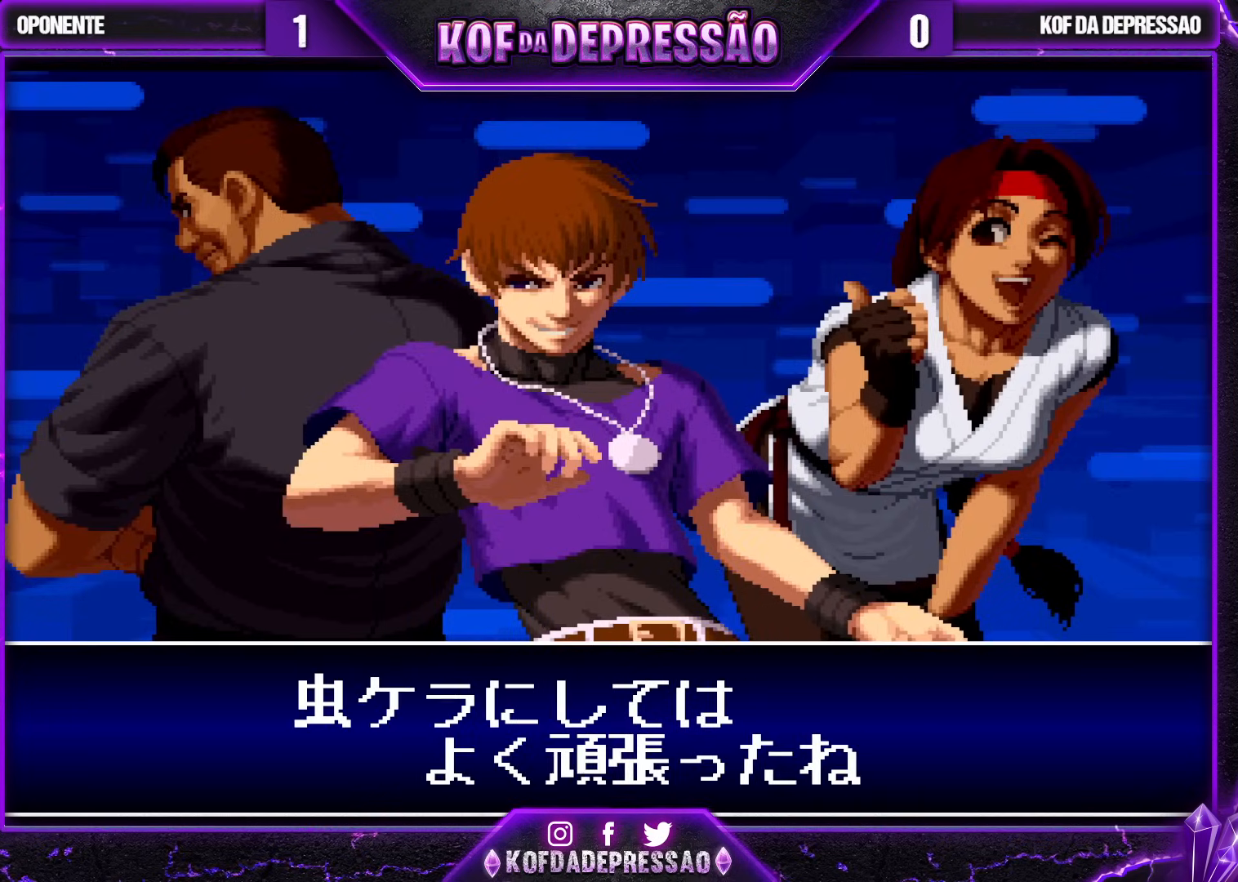
{"buttons": [], "left_stick": "center", "events": [[50, "R1", "down"], [50, "TRIANGLE", "down"], [83, "SQUARE", "up"], [83, "TRIANGLE", "up"], [100, "R1", "up"], [217, "R1", "down"], [217, "SQUARE", "down"], [217, "TRIANGLE", "down"], [250, "SQUARE", "up"], [250, "TRIANGLE", "up"], [267, "R1", "up"], [400, "R1", "down"], [400, "SQUARE", "down"], [400, "TRIANGLE", "down"], [433, "SQUARE", "up"], [433, "TRIANGLE", "up"], [450, "R1", "up"]]}
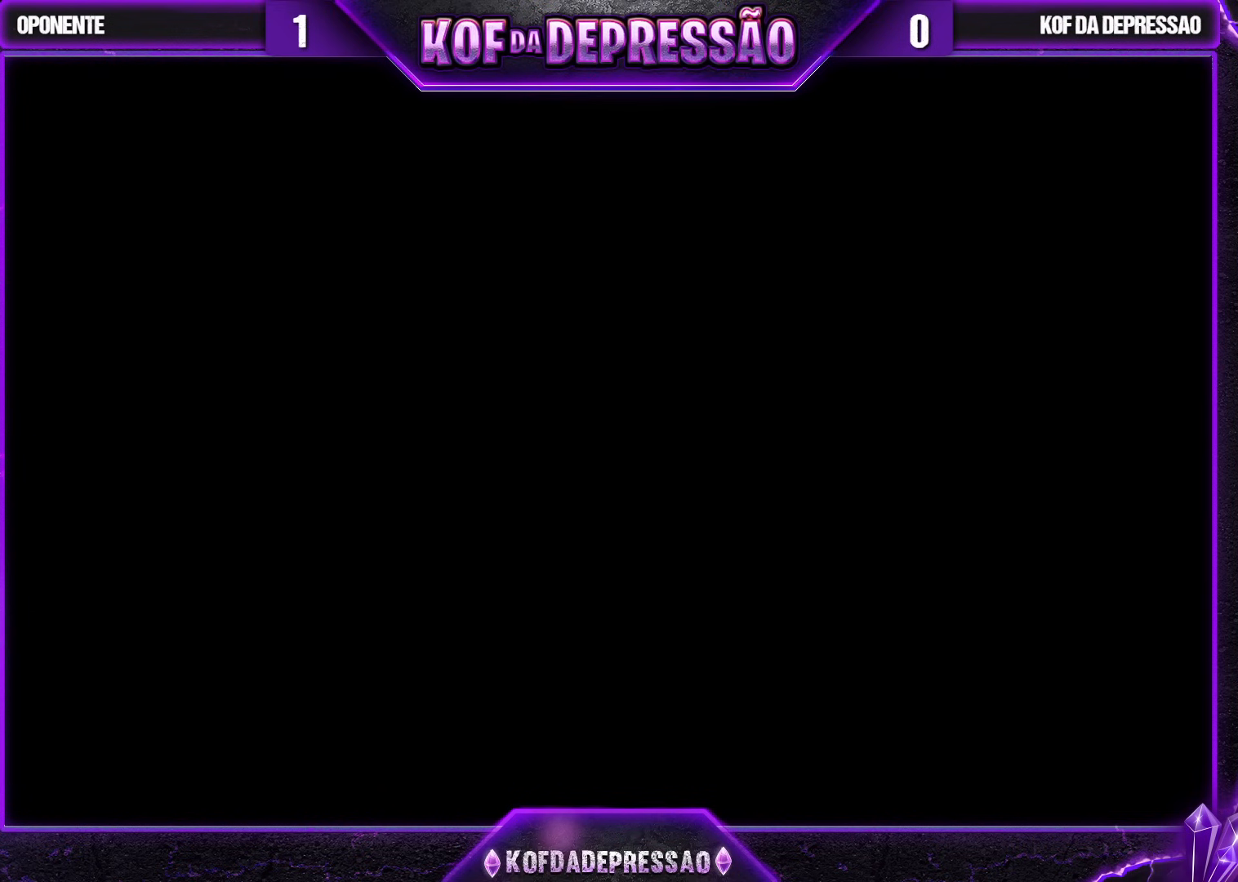
{"buttons": [], "left_stick": "center", "events": [[67, "R1", "down"], [67, "SQUARE", "down"], [67, "TRIANGLE", "down"], [100, "TRIANGLE", "up"], [117, "SQUARE", "up"], [150, "R1", "up"], [233, "R1", "down"], [233, "TRIANGLE", "down"], [250, "SQUARE", "down"], [283, "SQUARE", "up"], [300, "TRIANGLE", "up"], [317, "R1", "up"], [417, "R1", "down"], [417, "SQUARE", "down"], [417, "TRIANGLE", "down"], [450, "SQUARE", "up"], [467, "R1", "up"], [467, "TRIANGLE", "up"]]}
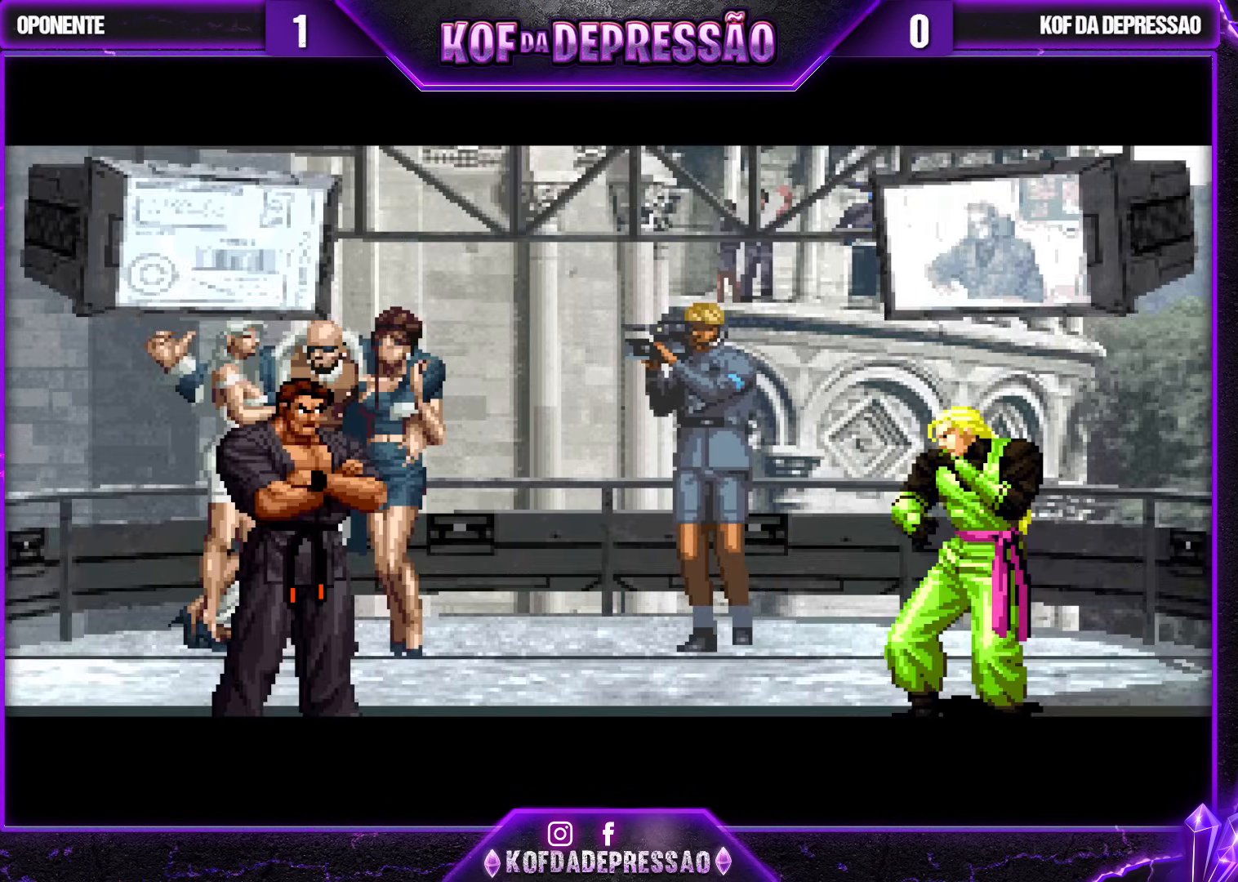
{"buttons": [], "left_stick": "center", "events": [[83, "R1", "down"], [83, "TRIANGLE", "down"], [133, "TRIANGLE", "up"], [150, "R1", "up"], [250, "R1", "down"], [250, "TRIANGLE", "down"], [317, "R1", "up"], [317, "TRIANGLE", "up"], [433, "R1", "down"], [433, "TRIANGLE", "down"], [483, "R1", "up"], [483, "TRIANGLE", "up"]]}
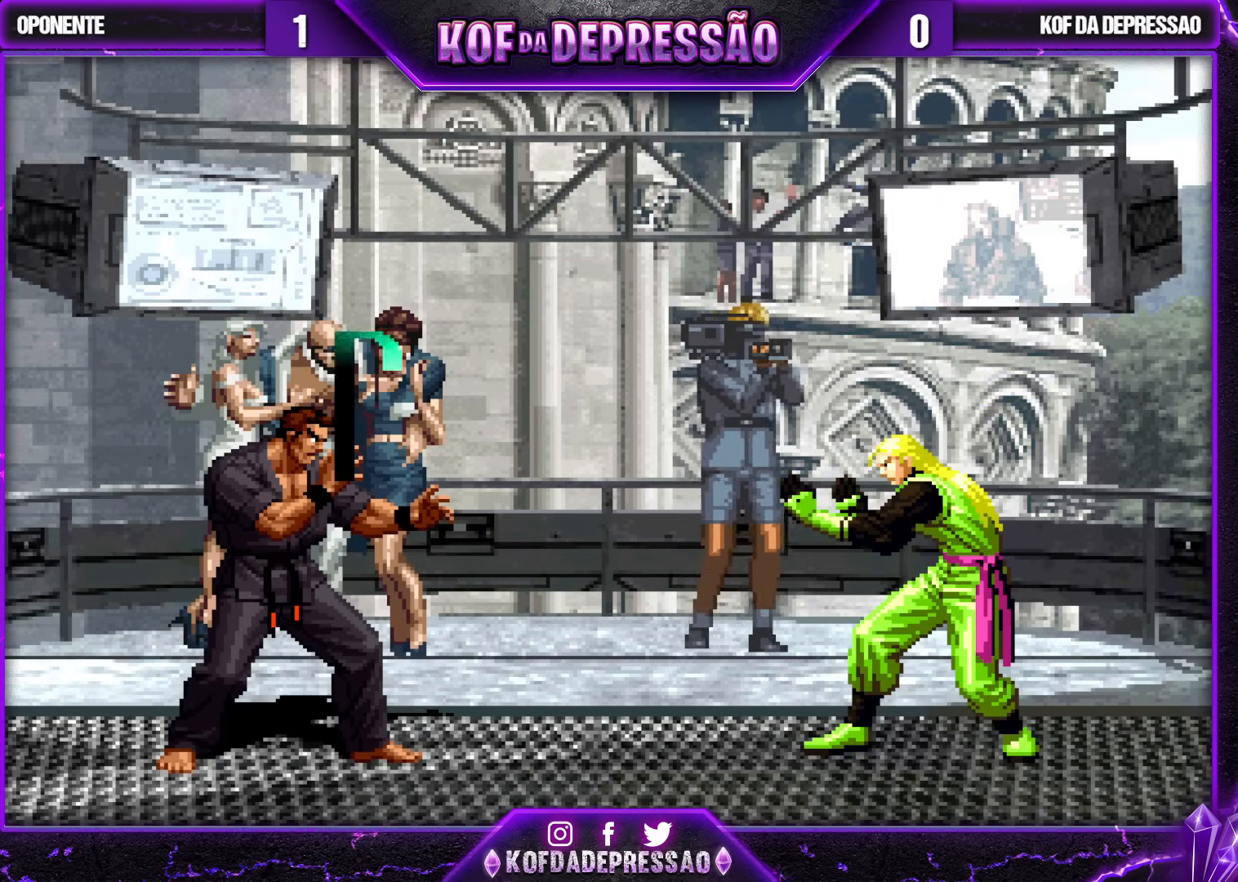
{"buttons": ["SQUARE", "TRIANGLE", "R1"], "left_stick": "center", "events": [[133, "R1", "down"], [133, "TRIANGLE", "down"], [167, "TRIANGLE", "up"], [200, "R1", "up"], [317, "R1", "down"], [317, "TRIANGLE", "down"], [350, "TRIANGLE", "up"], [367, "R1", "up"], [467, "R1", "down"], [483, "SQUARE", "down"], [483, "TRIANGLE", "down"]]}
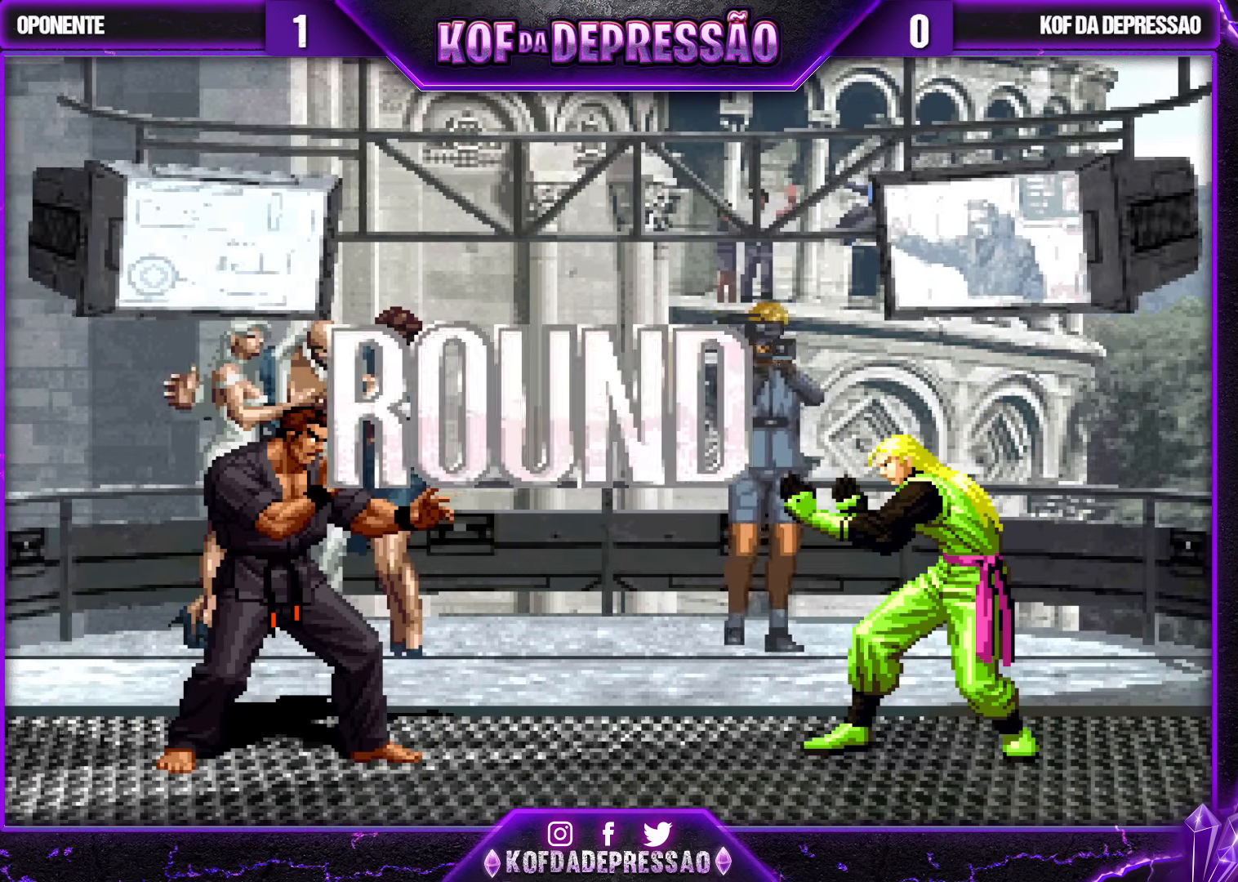
{"buttons": ["TRIANGLE"], "left_stick": "center", "events": [[33, "SQUARE", "up"], [50, "R1", "up"], [50, "TRIANGLE", "up"], [283, "R1", "down"], [283, "TRIANGLE", "down"], [300, "CROSS", "down"], [300, "R1", "up"], [300, "SQUARE", "down"], [317, "CROSS", "up"], [317, "SQUARE", "up"], [317, "TRIANGLE", "up"], [450, "CIRCLE", "down"], [450, "R1", "down"], [450, "SQUARE", "down"], [450, "TRIANGLE", "down"], [483, "CIRCLE", "up"], [483, "R1", "up"], [483, "SQUARE", "up"]]}
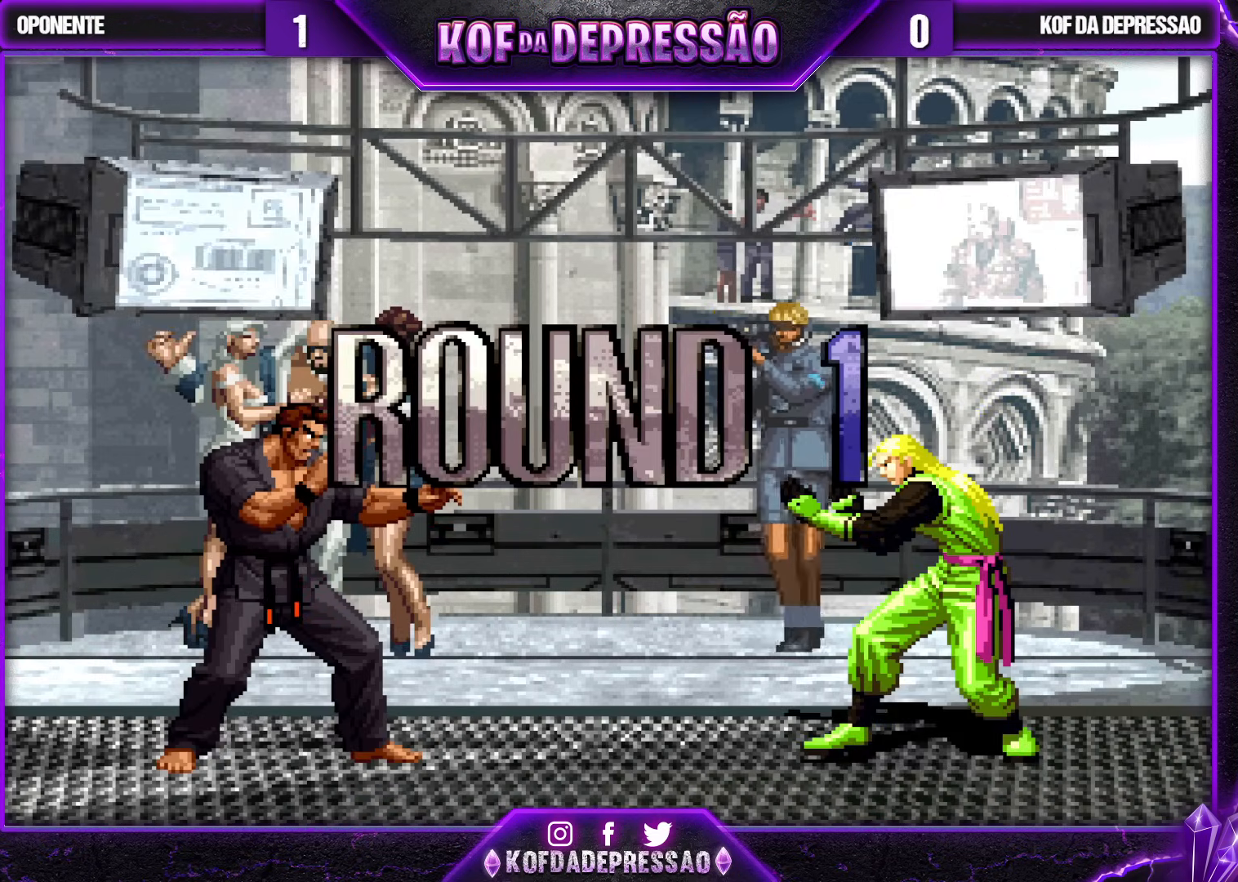
{"buttons": [], "left_stick": "center", "events": [[17, "CROSS", "down"], [17, "TRIANGLE", "up"], [83, "R1", "down"], [83, "SQUARE", "down"], [83, "TRIANGLE", "down"], [167, "CROSS", "up"], [167, "R1", "up"], [167, "SQUARE", "up"], [167, "TRIANGLE", "up"], [233, "CROSS", "down"], [233, "R1", "down"], [233, "TRIANGLE", "down"], [250, "SQUARE", "down"], [317, "SQUARE", "up"], [367, "SQUARE", "down"], [400, "CROSS", "up"], [417, "SQUARE", "up"], [483, "TRIANGLE", "up"], [500, "R1", "up"]]}
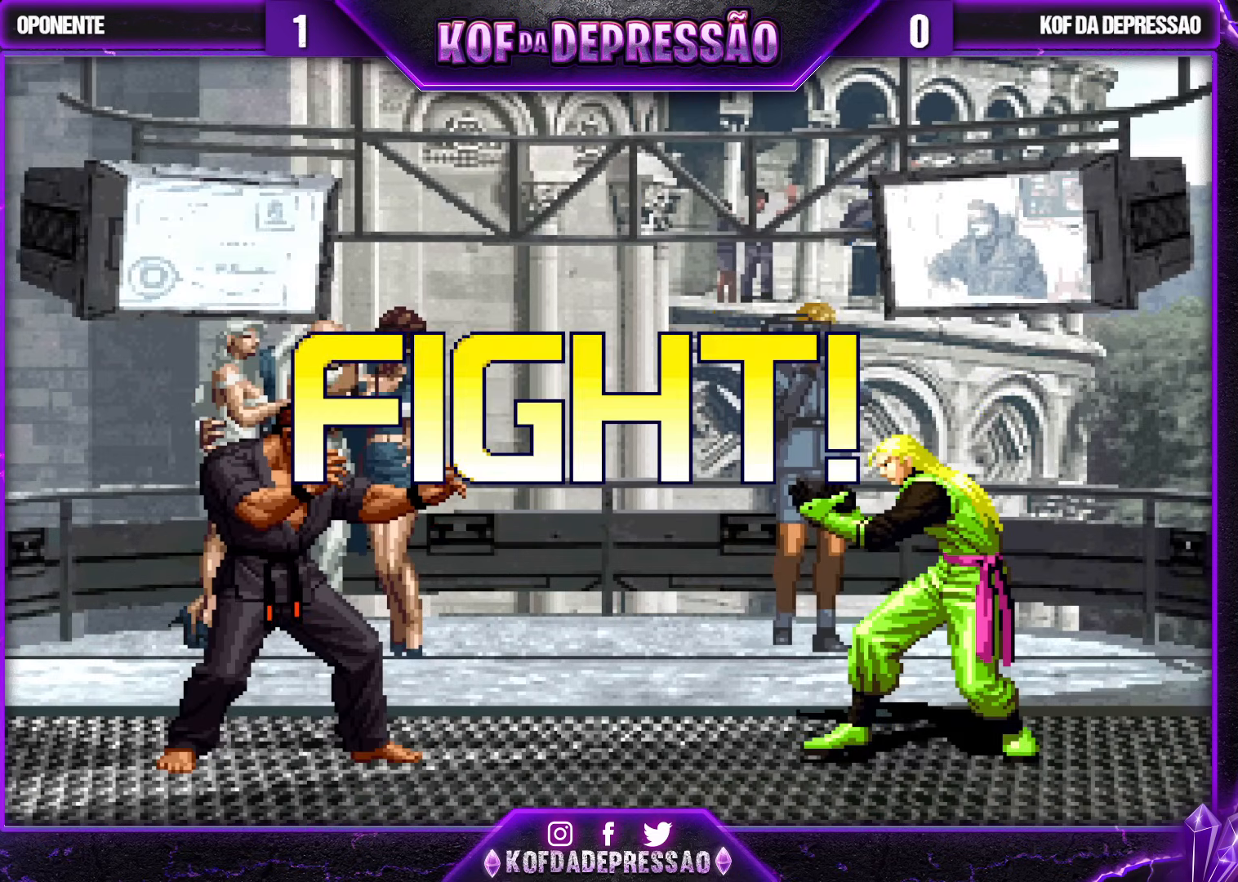
{"buttons": [], "left_stick": "right", "events": [[283, "left_stick", "right"]]}
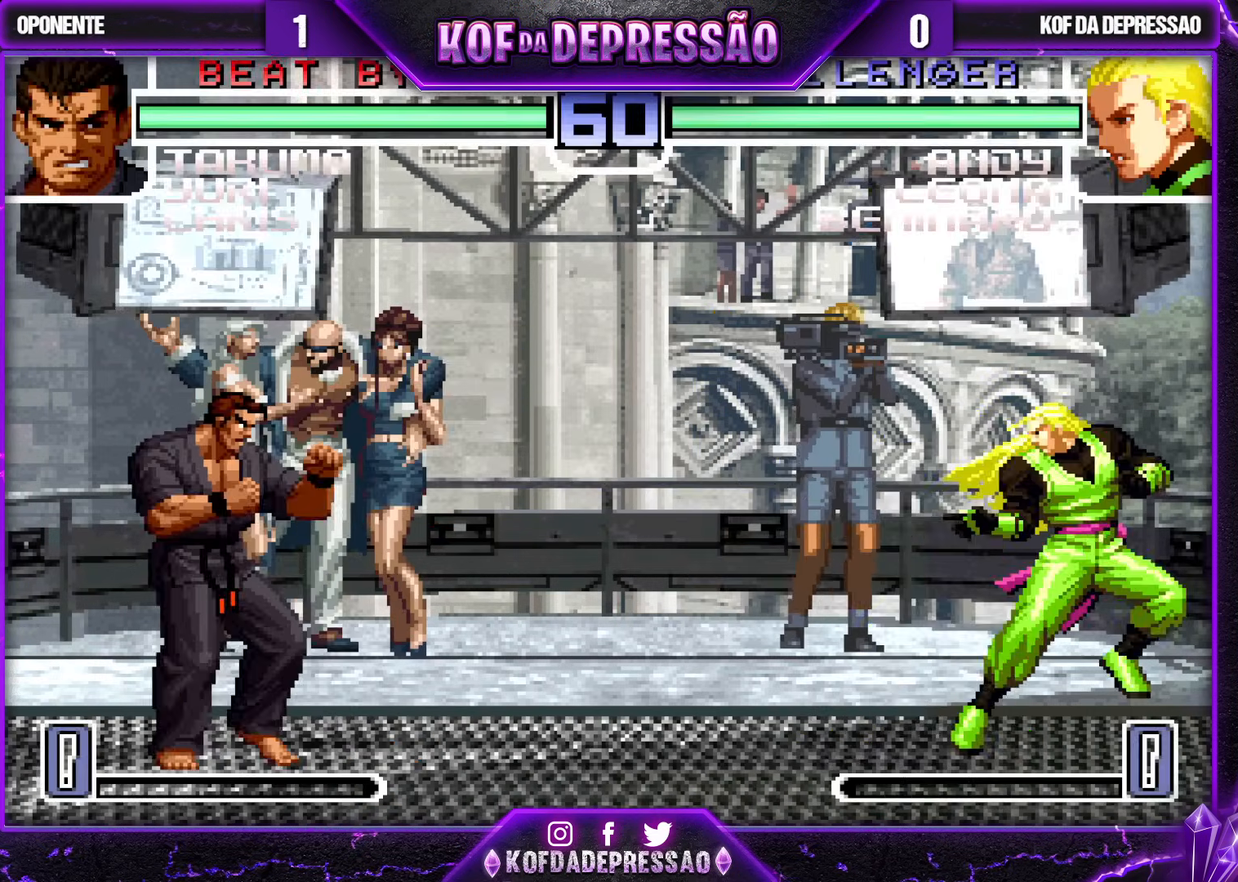
{"buttons": [], "left_stick": "right", "events": [[50, "left_stick", "center"], [317, "left_stick", "left"], [400, "left_stick", "center"], [467, "left_stick", "right"]]}